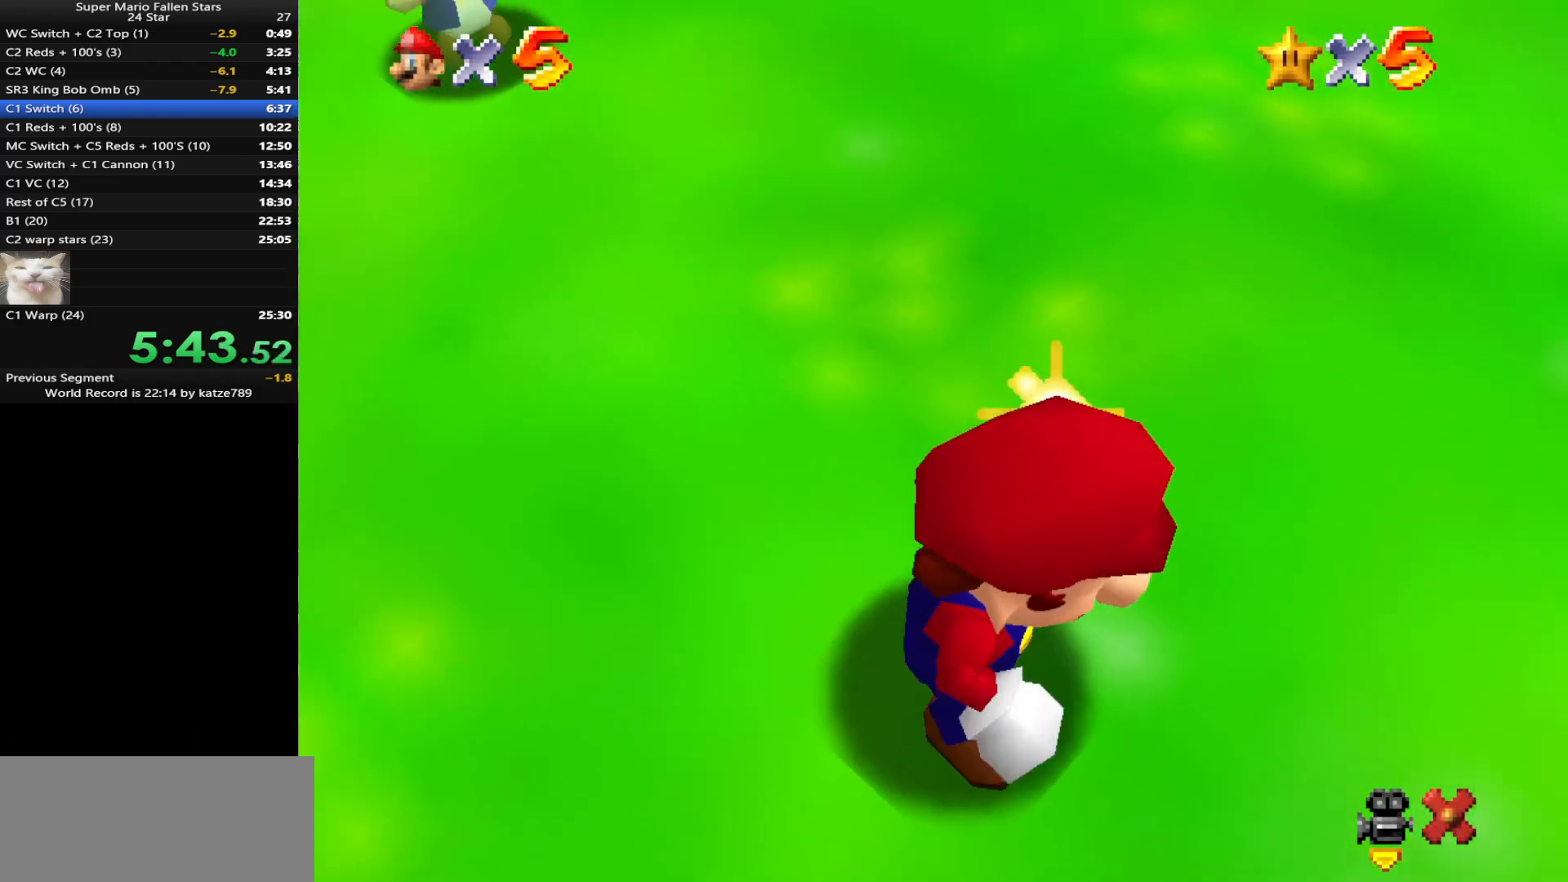
Gameplay with a controller (Nintendo layout); each line is a JSON object with the inputs held at the frame after it. "events" lists button and stick changes between this image and that frame as [ms after this image, input, new state], when the widget could be followed in between. Not read: L3 R3 START.
{"buttons": ["A"], "left_stick": "center", "events": [[67, "A", "down"], [100, "A", "up"], [200, "A", "down"], [267, "A", "up"], [350, "A", "down"], [433, "A", "up"], [500, "A", "down"]]}
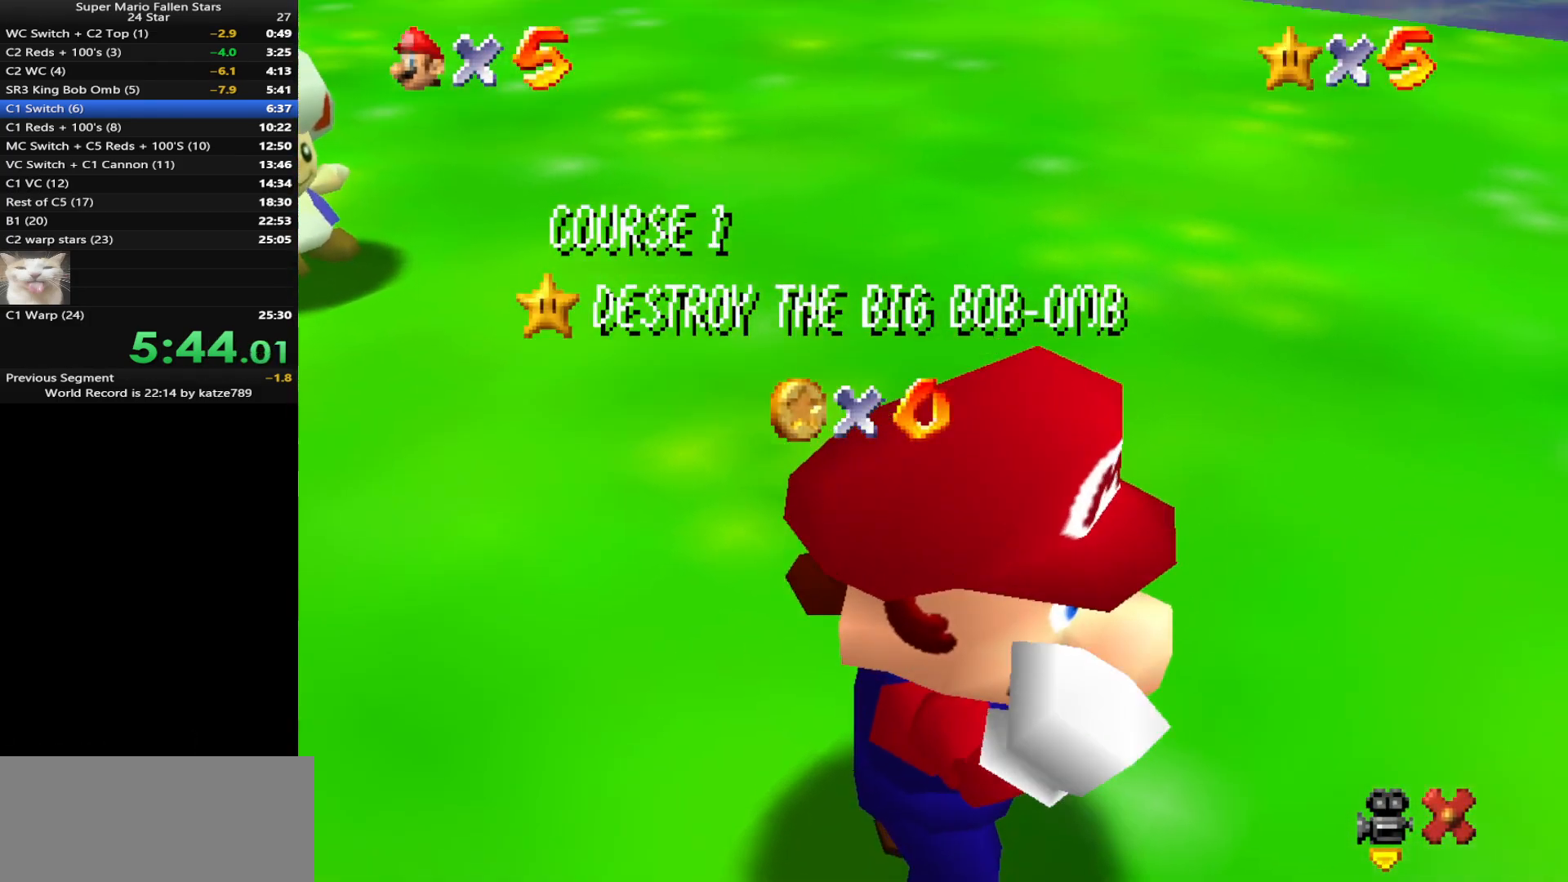
{"buttons": [], "left_stick": "center", "events": [[67, "A", "up"], [167, "A", "down"], [267, "A", "up"]]}
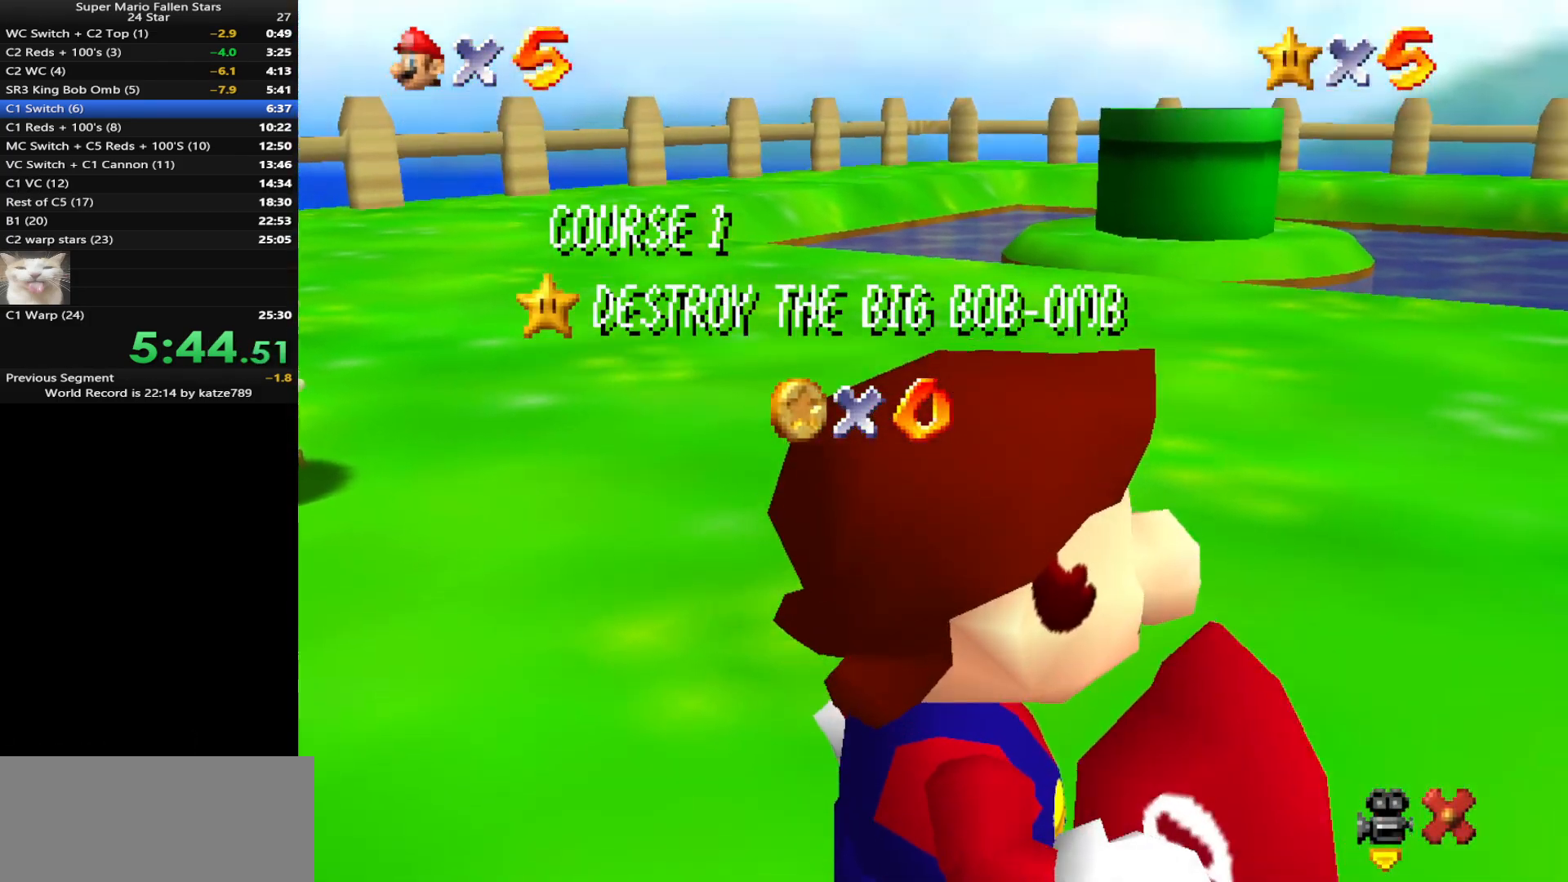
{"buttons": [], "left_stick": "center", "events": []}
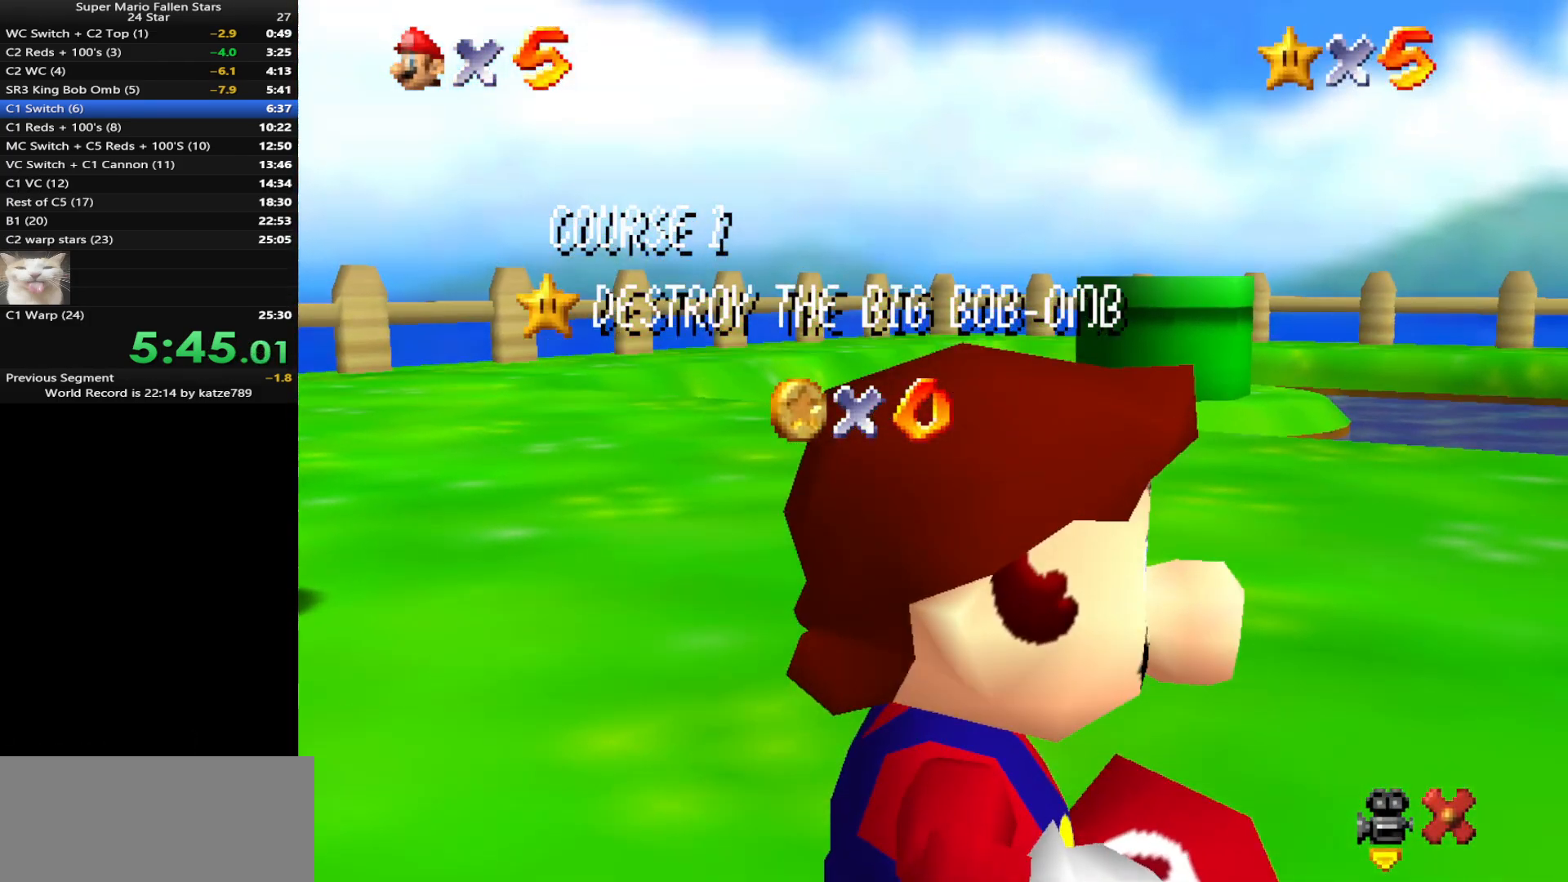
{"buttons": [], "left_stick": "center", "events": [[267, "A", "down"], [400, "A", "up"]]}
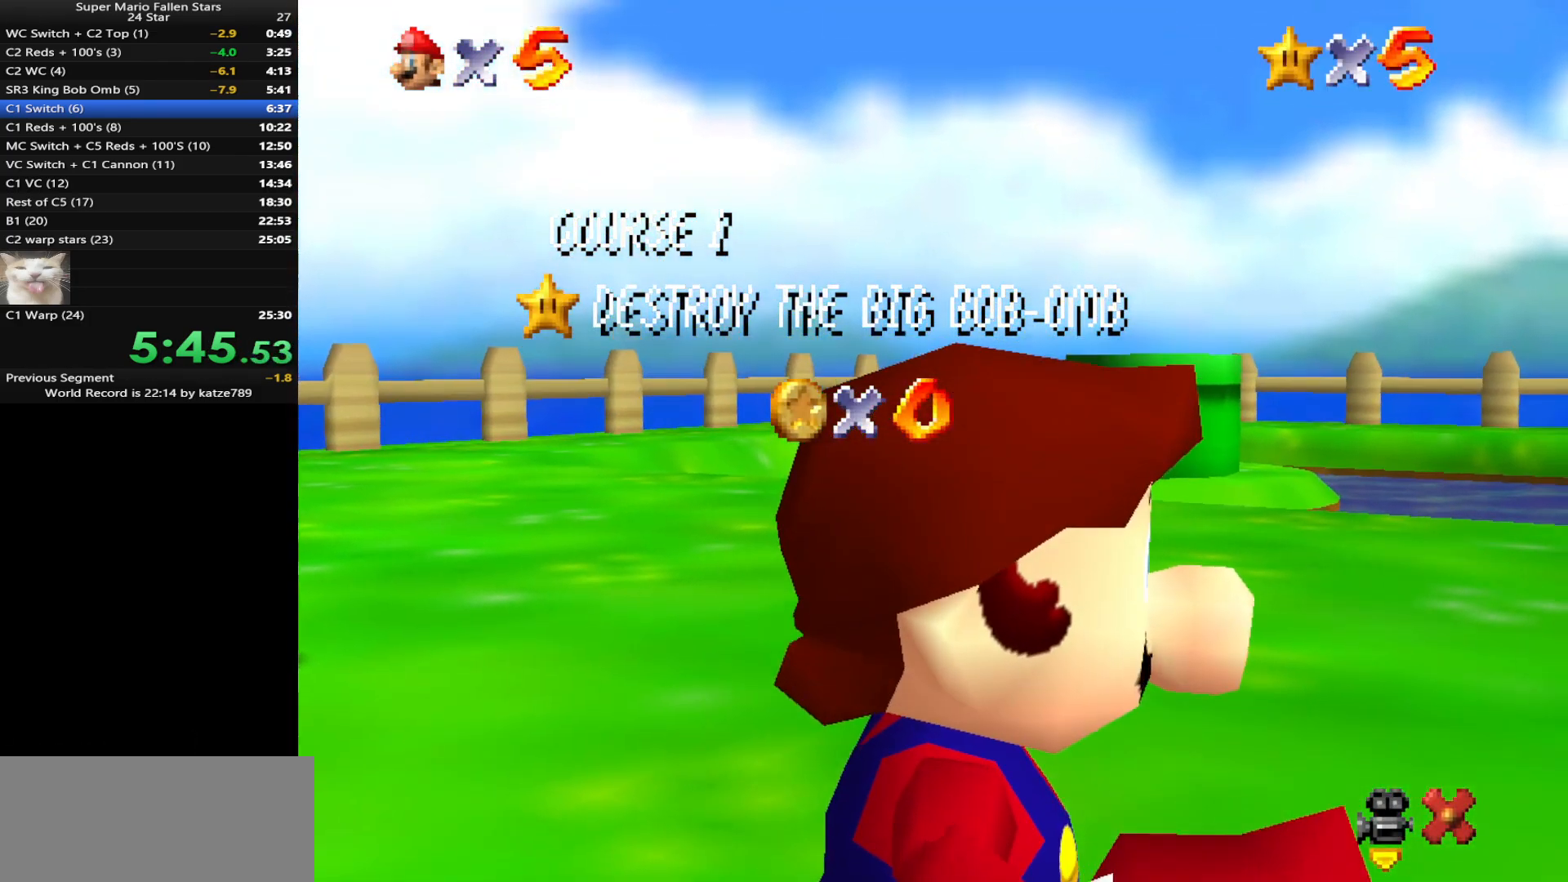
{"buttons": [], "left_stick": "center", "events": [[67, "A", "down"], [167, "A", "up"], [283, "A", "down"], [383, "A", "up"]]}
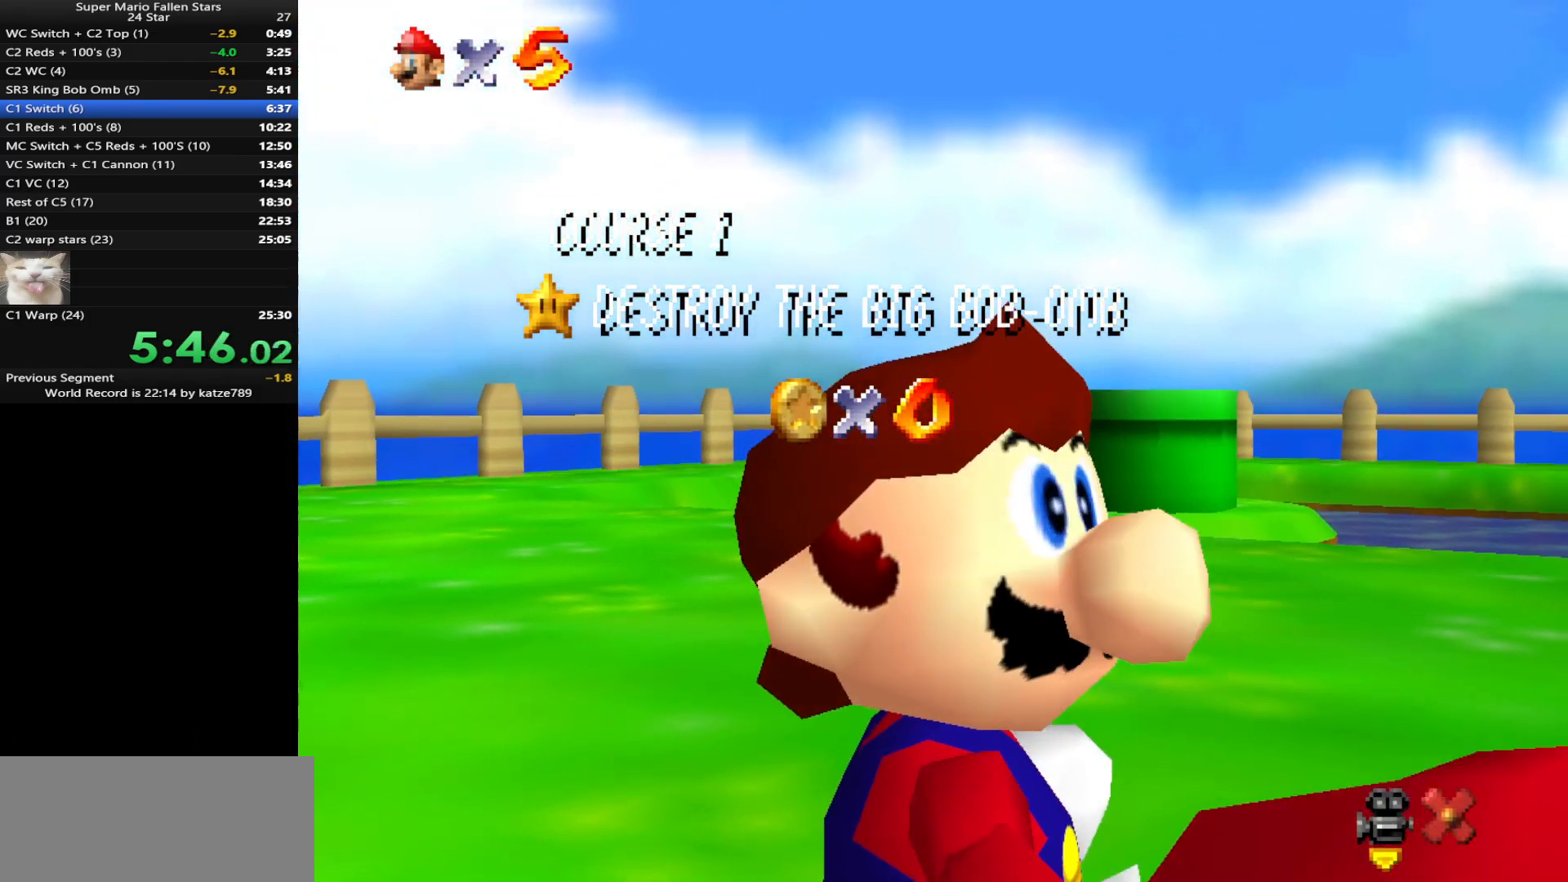
{"buttons": [], "left_stick": "center", "events": []}
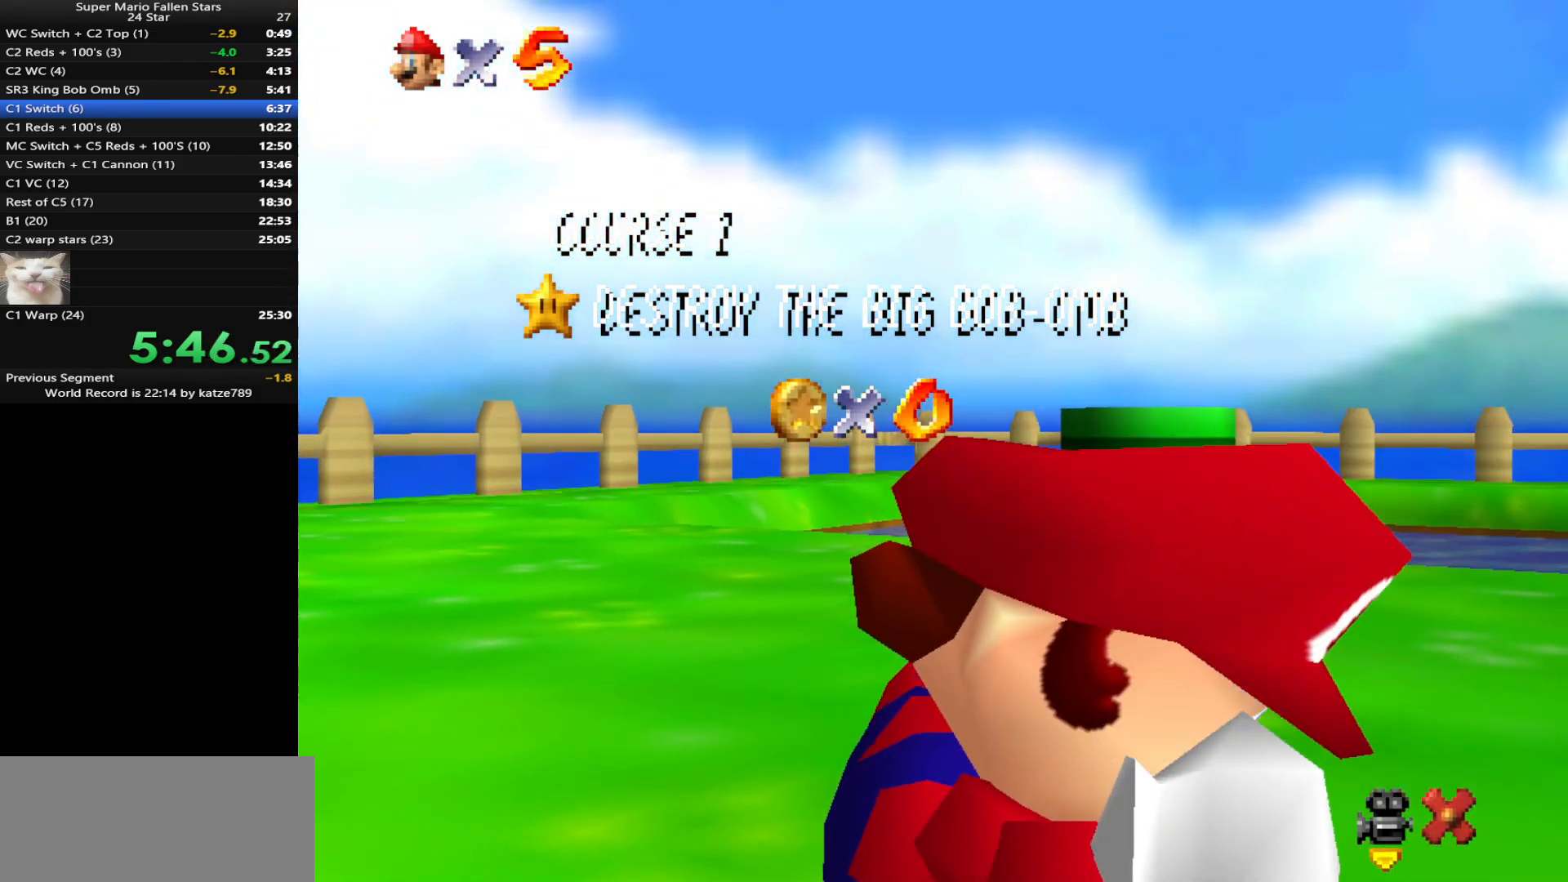
{"buttons": [], "left_stick": "center", "events": []}
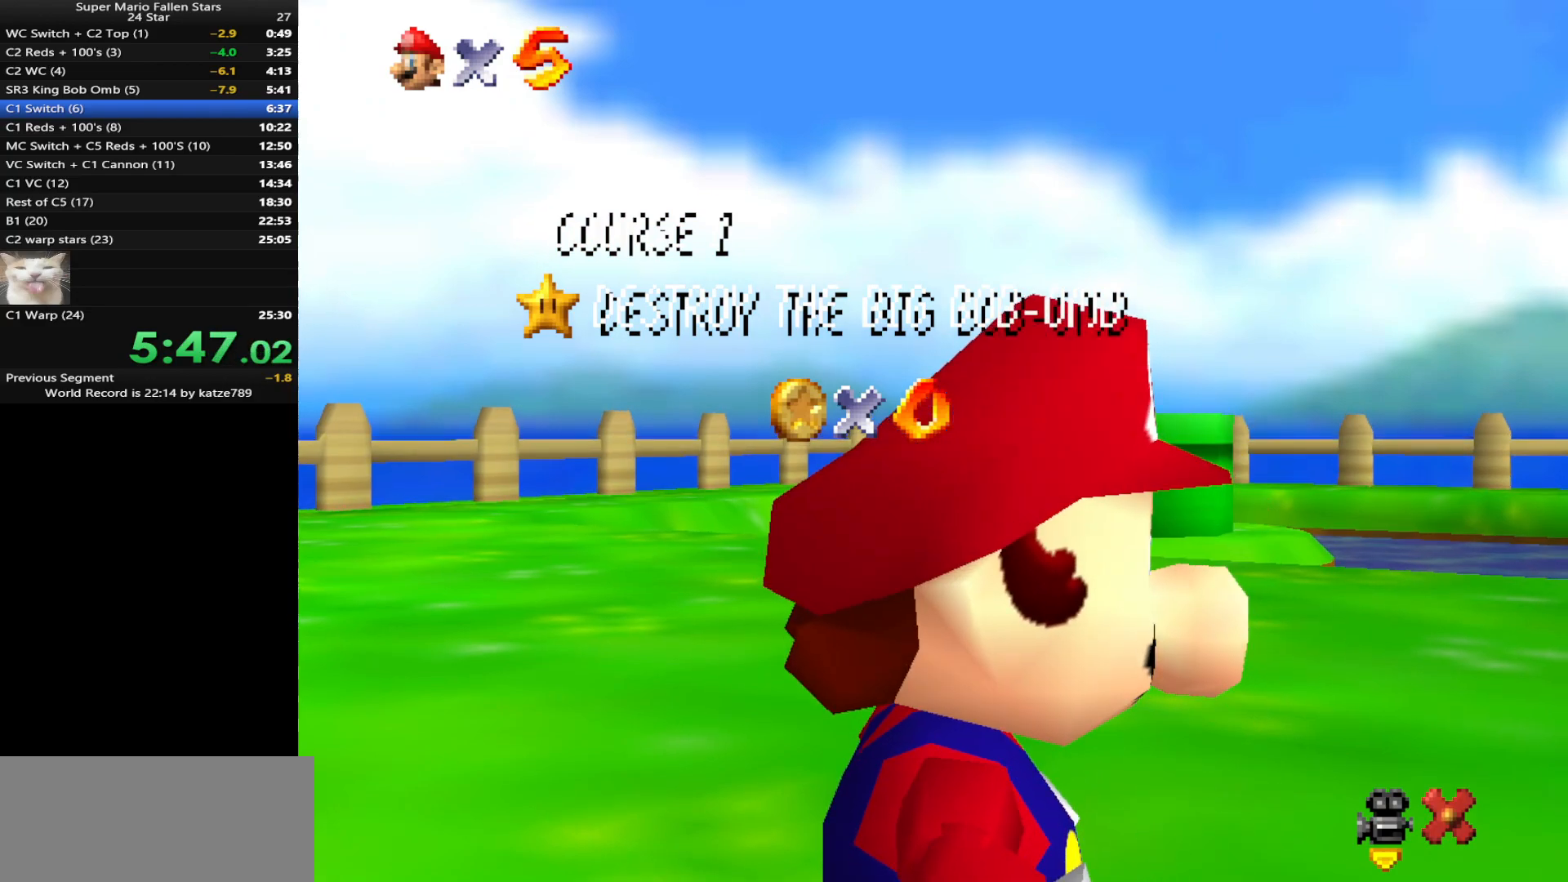
{"buttons": ["A"], "left_stick": "center", "events": [[417, "A", "down"]]}
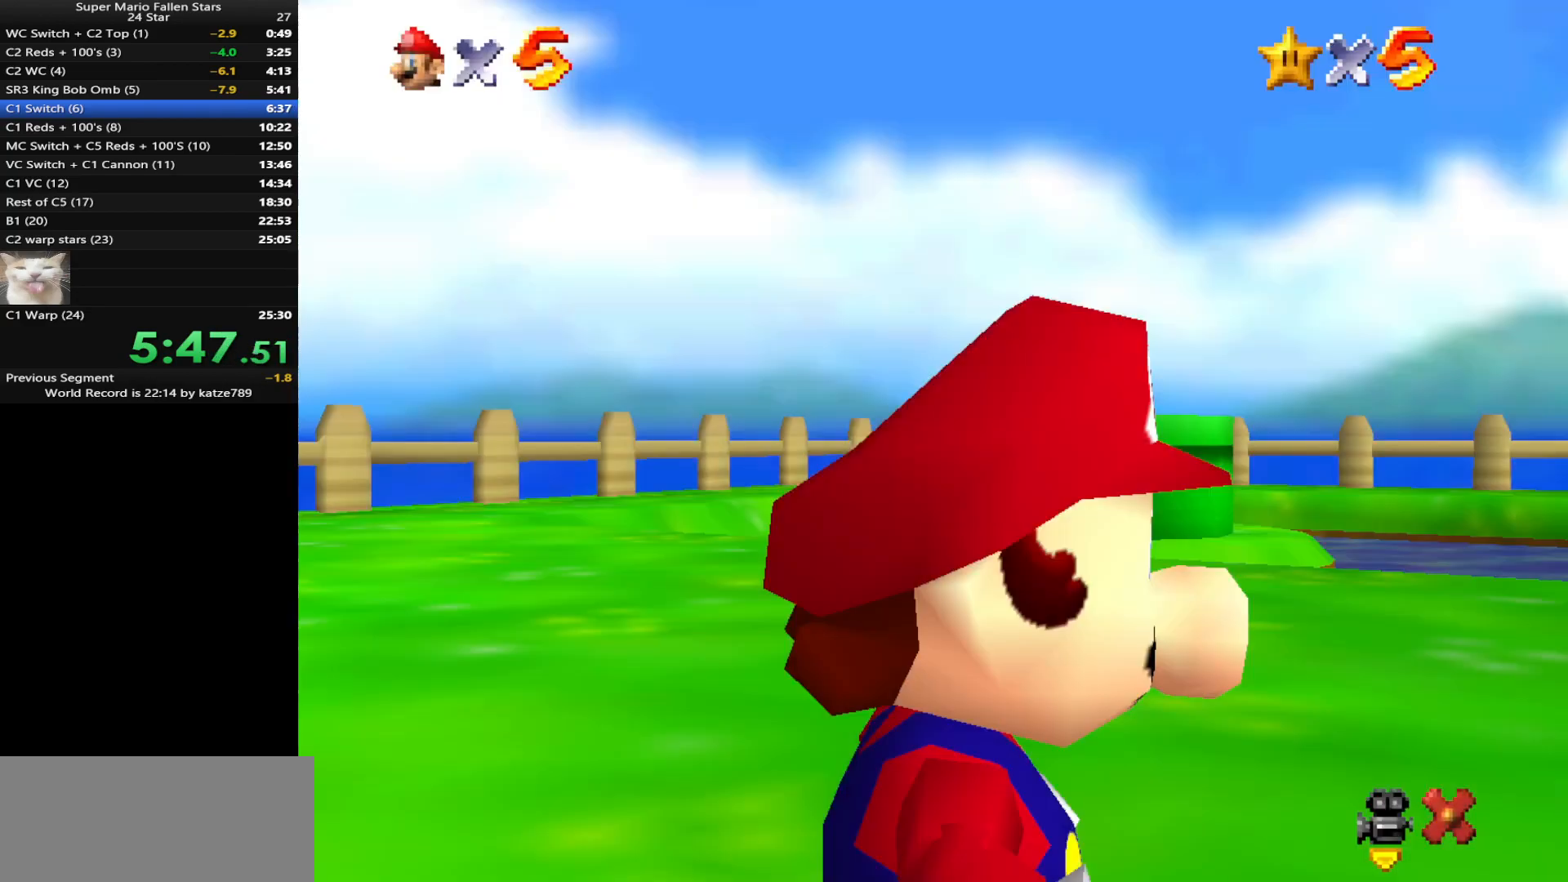
{"buttons": [], "left_stick": "up", "events": [[50, "A", "up"], [50, "left_stick", "up"], [317, "A", "down"], [350, "B", "down"], [433, "A", "up"], [467, "B", "up"]]}
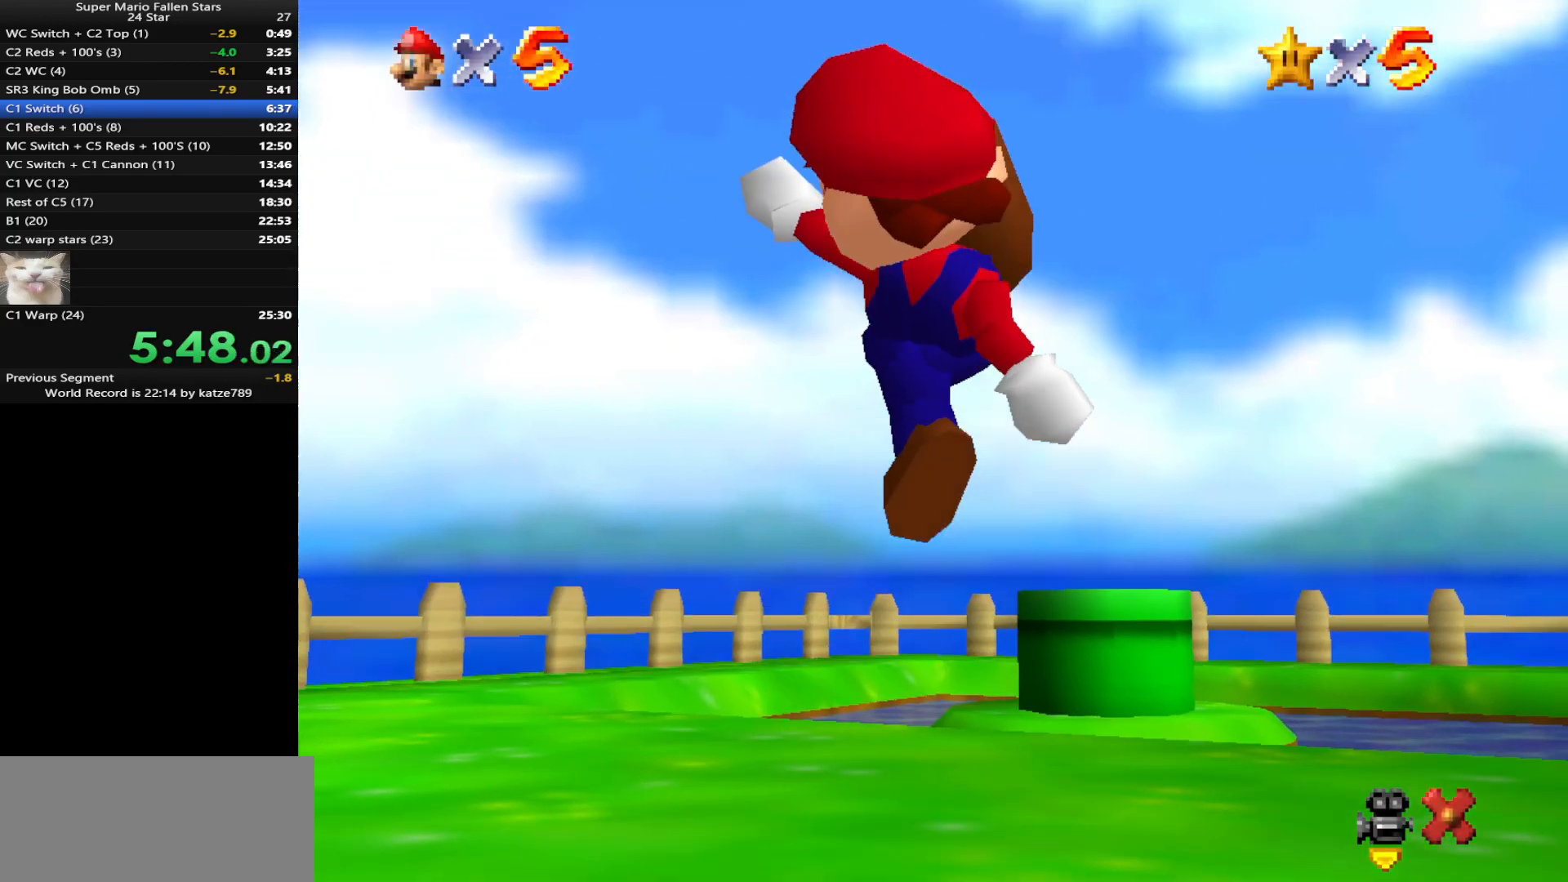
{"buttons": [], "left_stick": "up", "events": []}
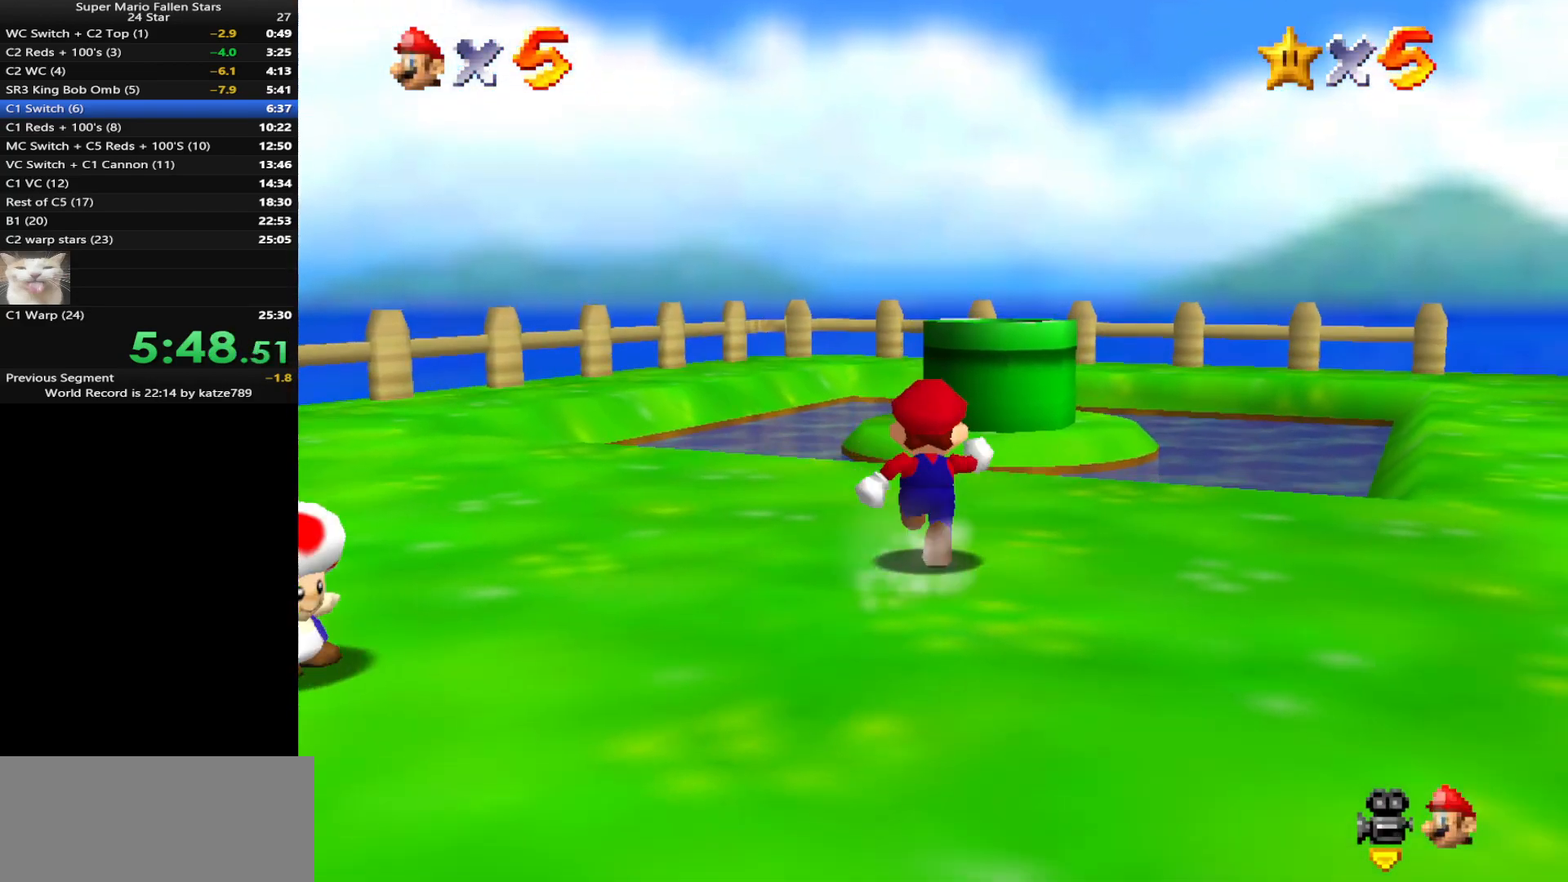
{"buttons": [], "left_stick": "up-right", "events": [[283, "Z", "down"], [350, "A", "down"], [450, "A", "up"], [467, "Z", "up"], [500, "left_stick", "up-right"]]}
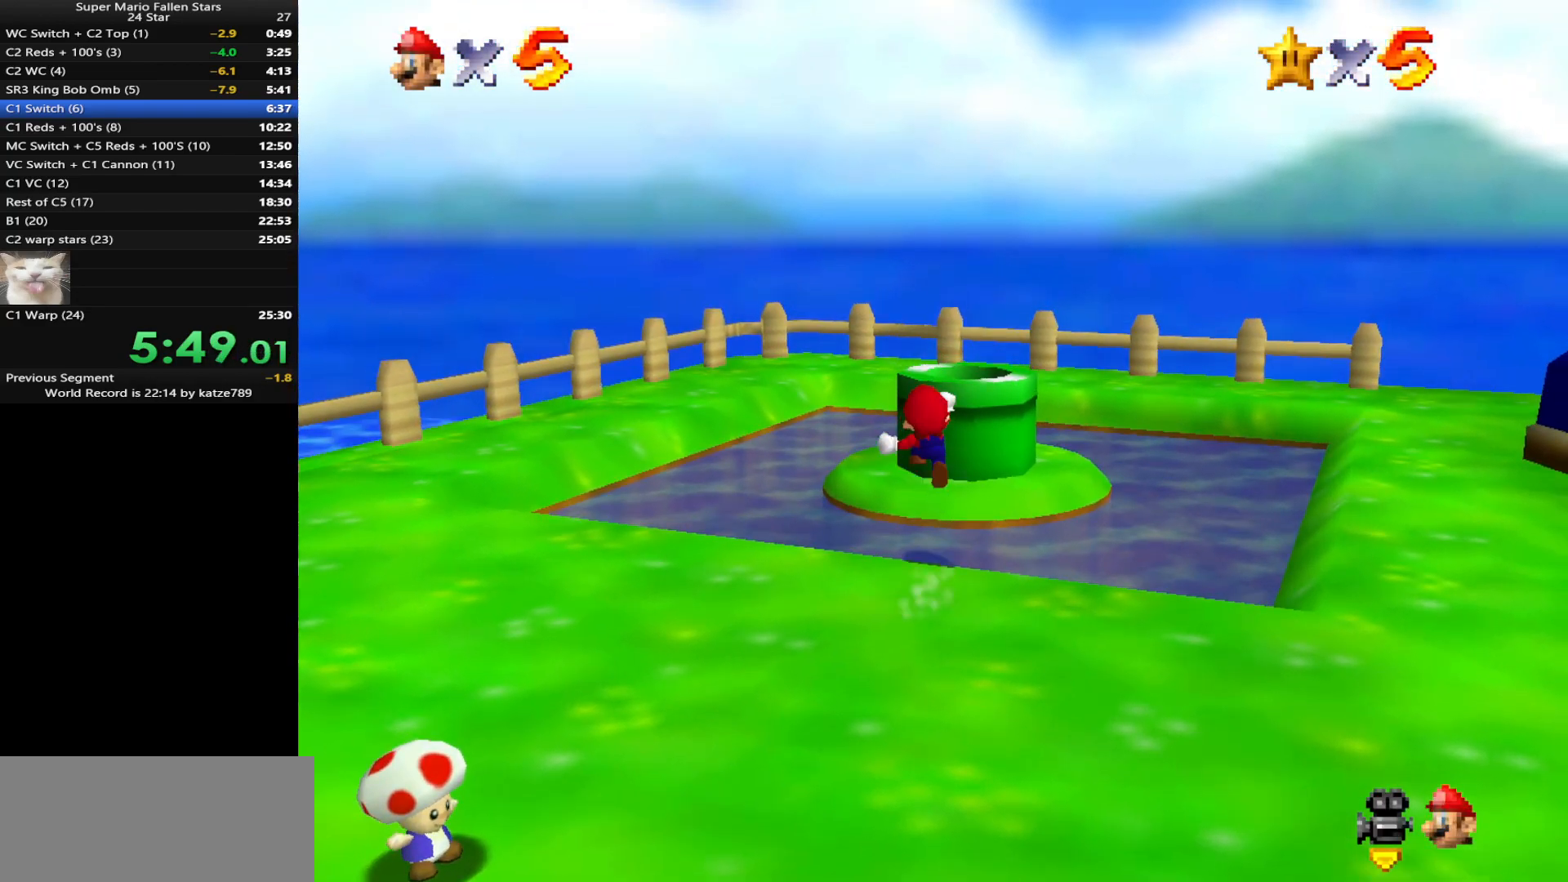
{"buttons": [], "left_stick": "down", "events": [[167, "left_stick", "center"], [250, "left_stick", "down"]]}
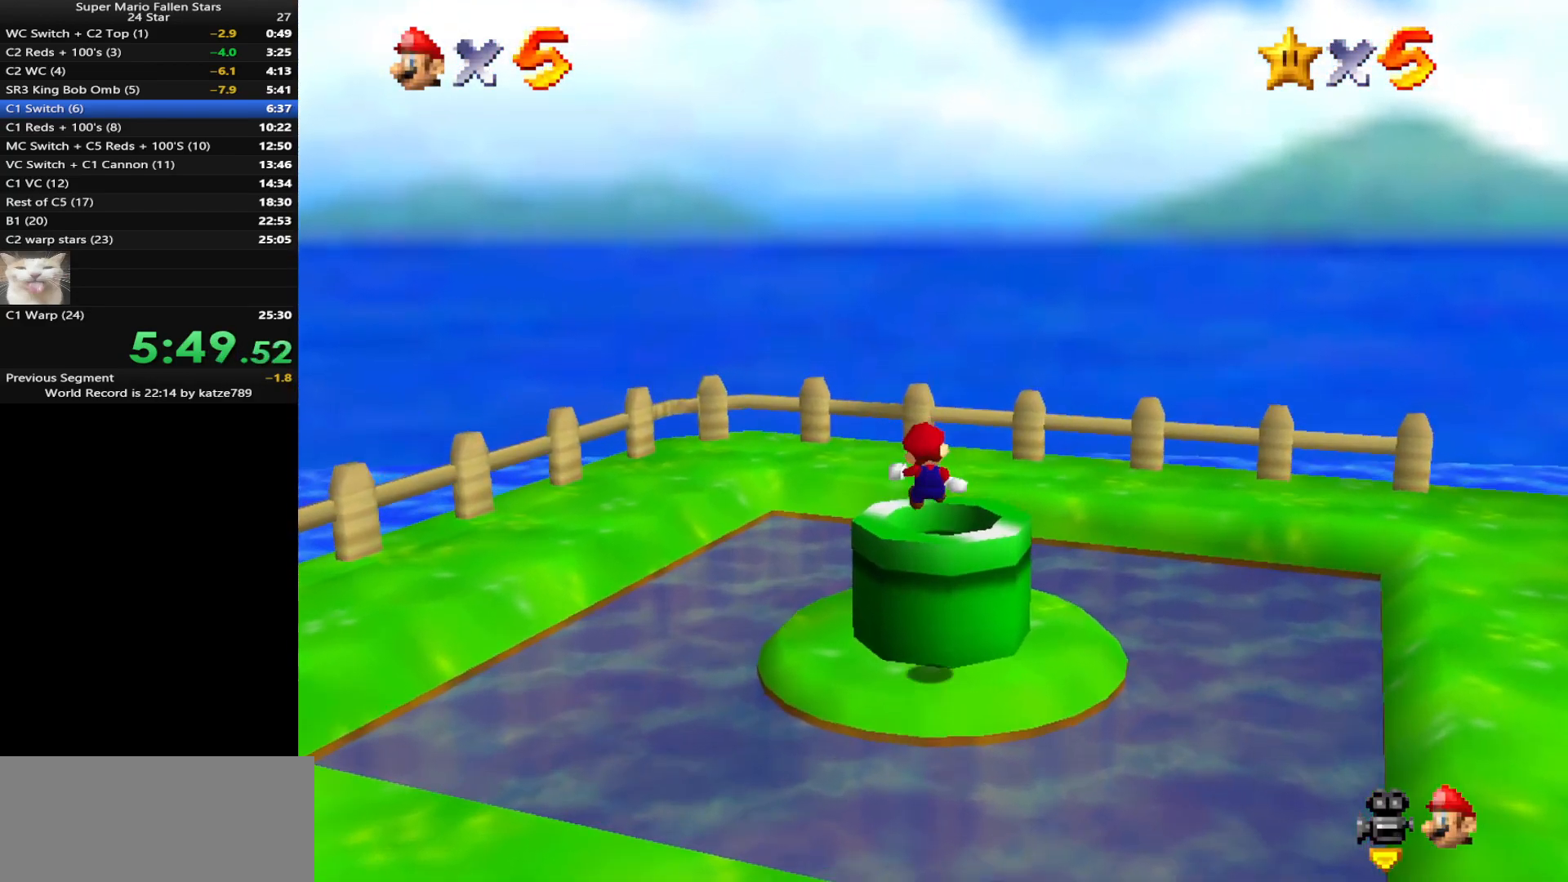
{"buttons": [], "left_stick": "down", "events": []}
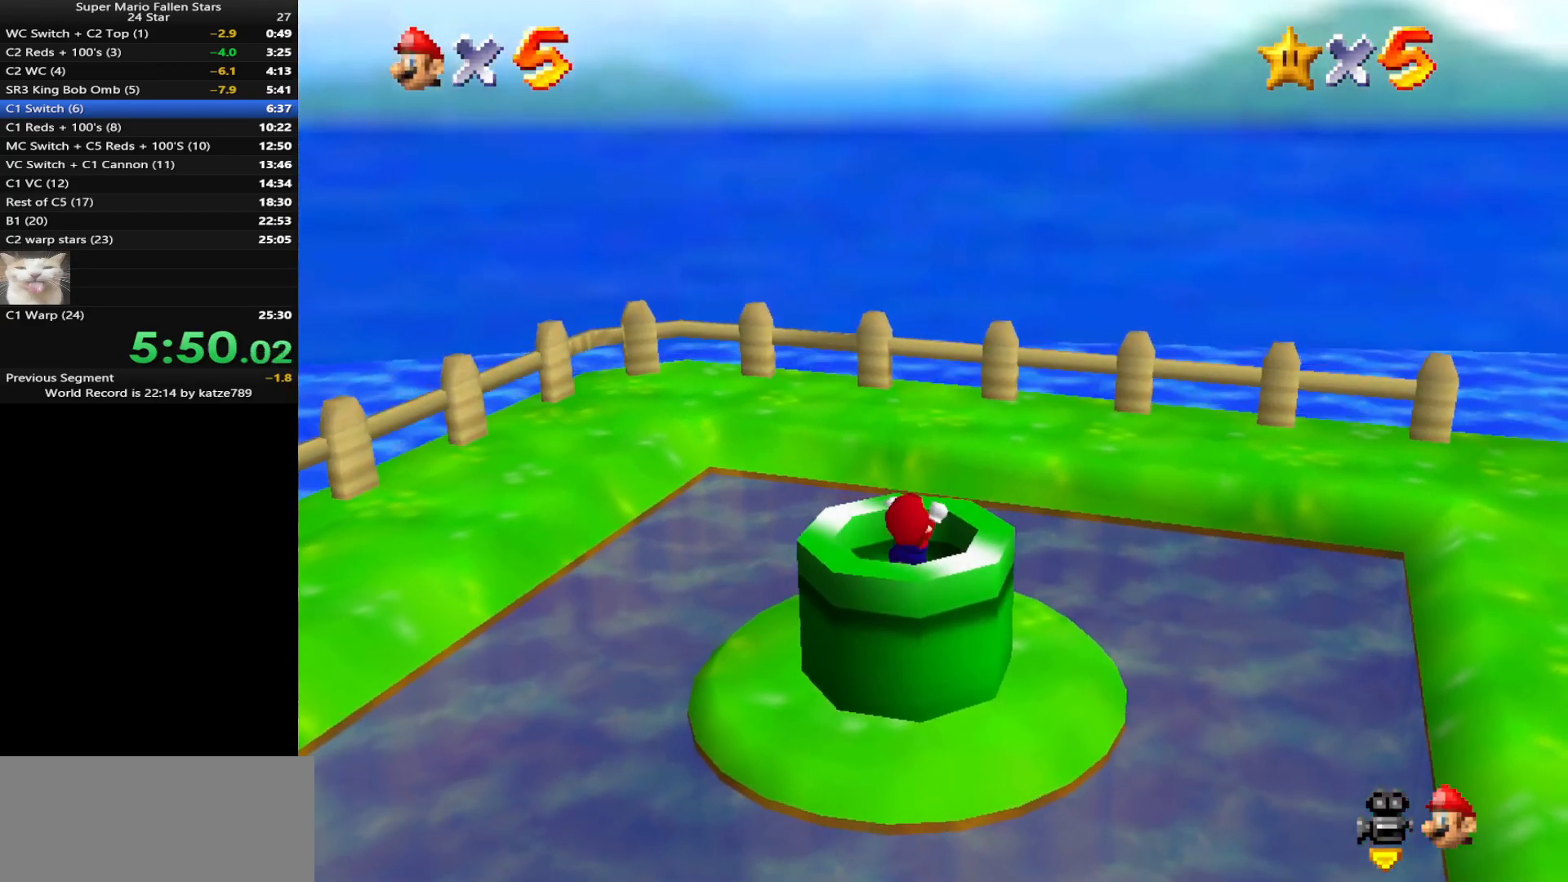
{"buttons": [], "left_stick": "center", "events": [[333, "left_stick", "center"]]}
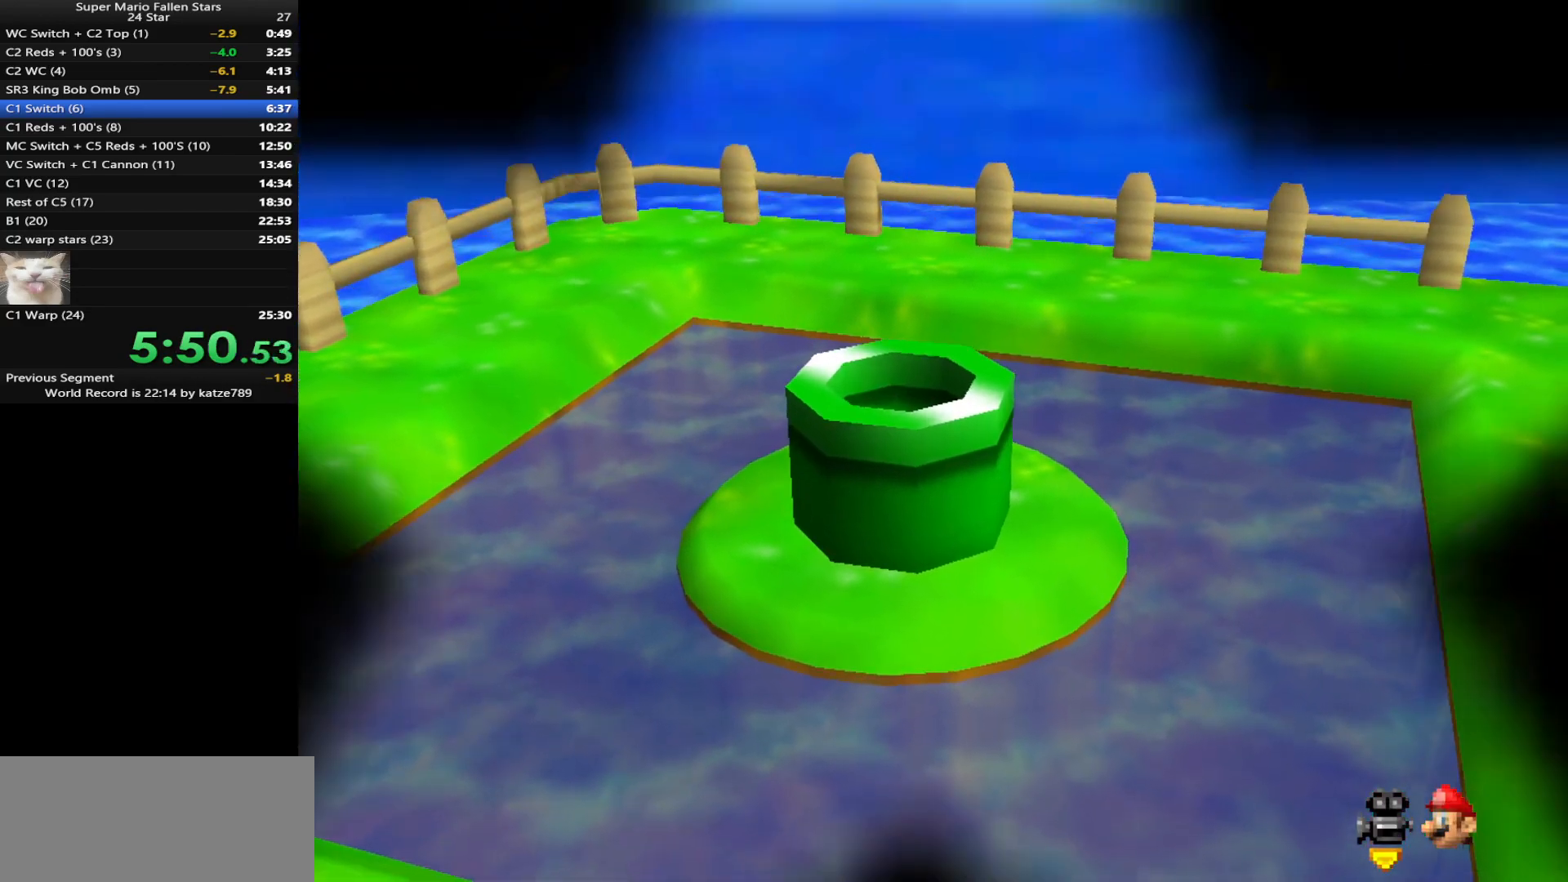
{"buttons": ["A"], "left_stick": "center", "events": [[250, "B", "down"], [350, "A", "down"], [350, "B", "up"], [383, "A", "up"], [417, "B", "down"], [467, "B", "up"], [500, "A", "down"]]}
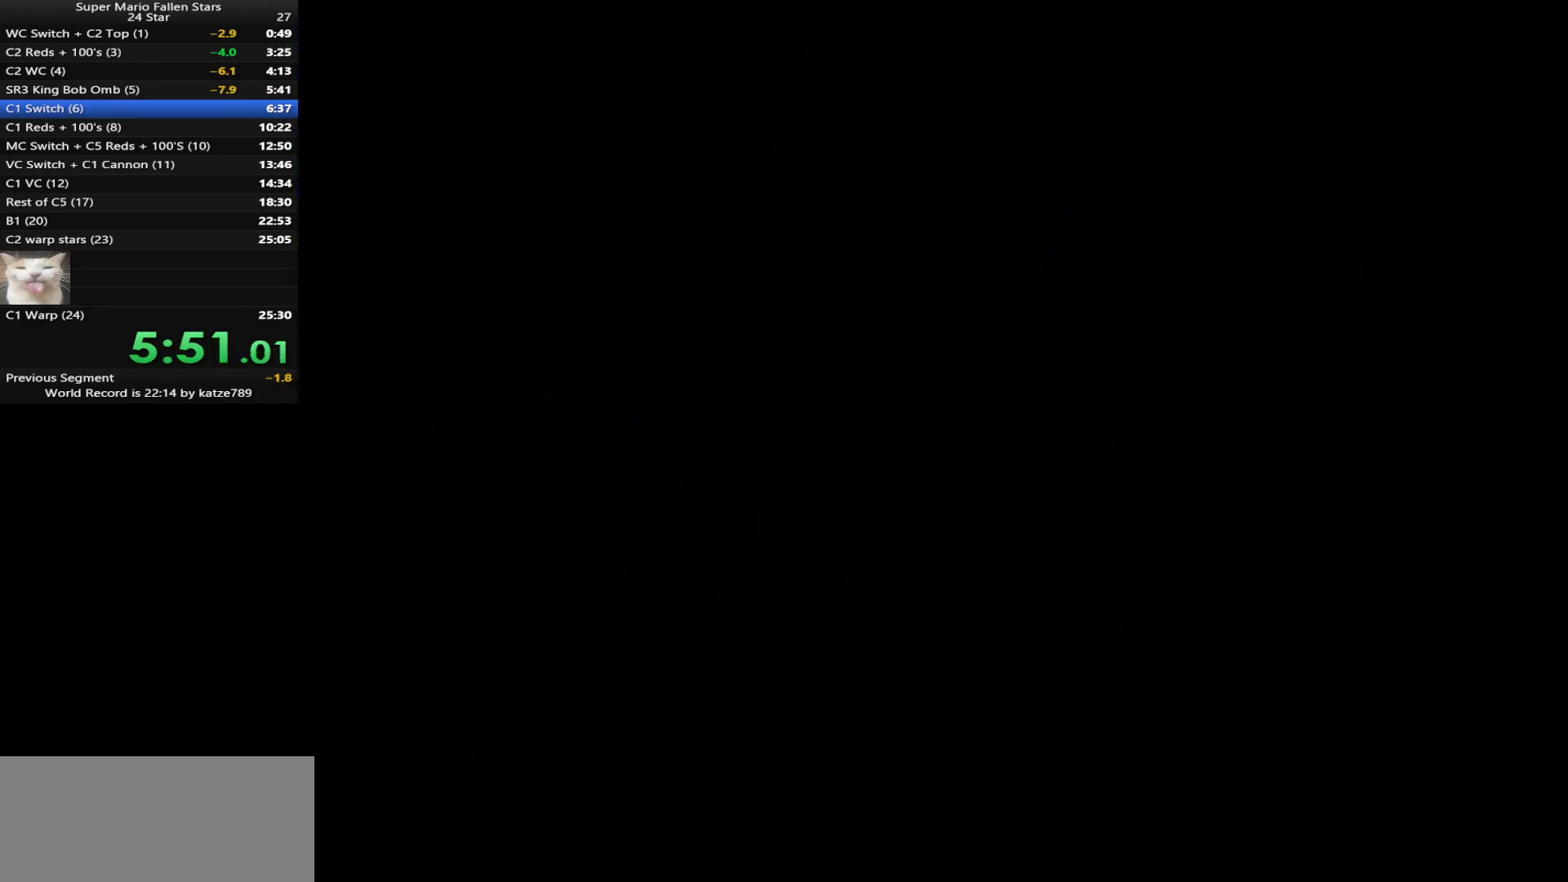
{"buttons": ["B"], "left_stick": "center", "events": [[33, "A", "up"], [33, "B", "down"], [150, "A", "down"], [150, "B", "up"], [183, "B", "down"], [217, "A", "up"], [283, "A", "down"], [350, "A", "up"]]}
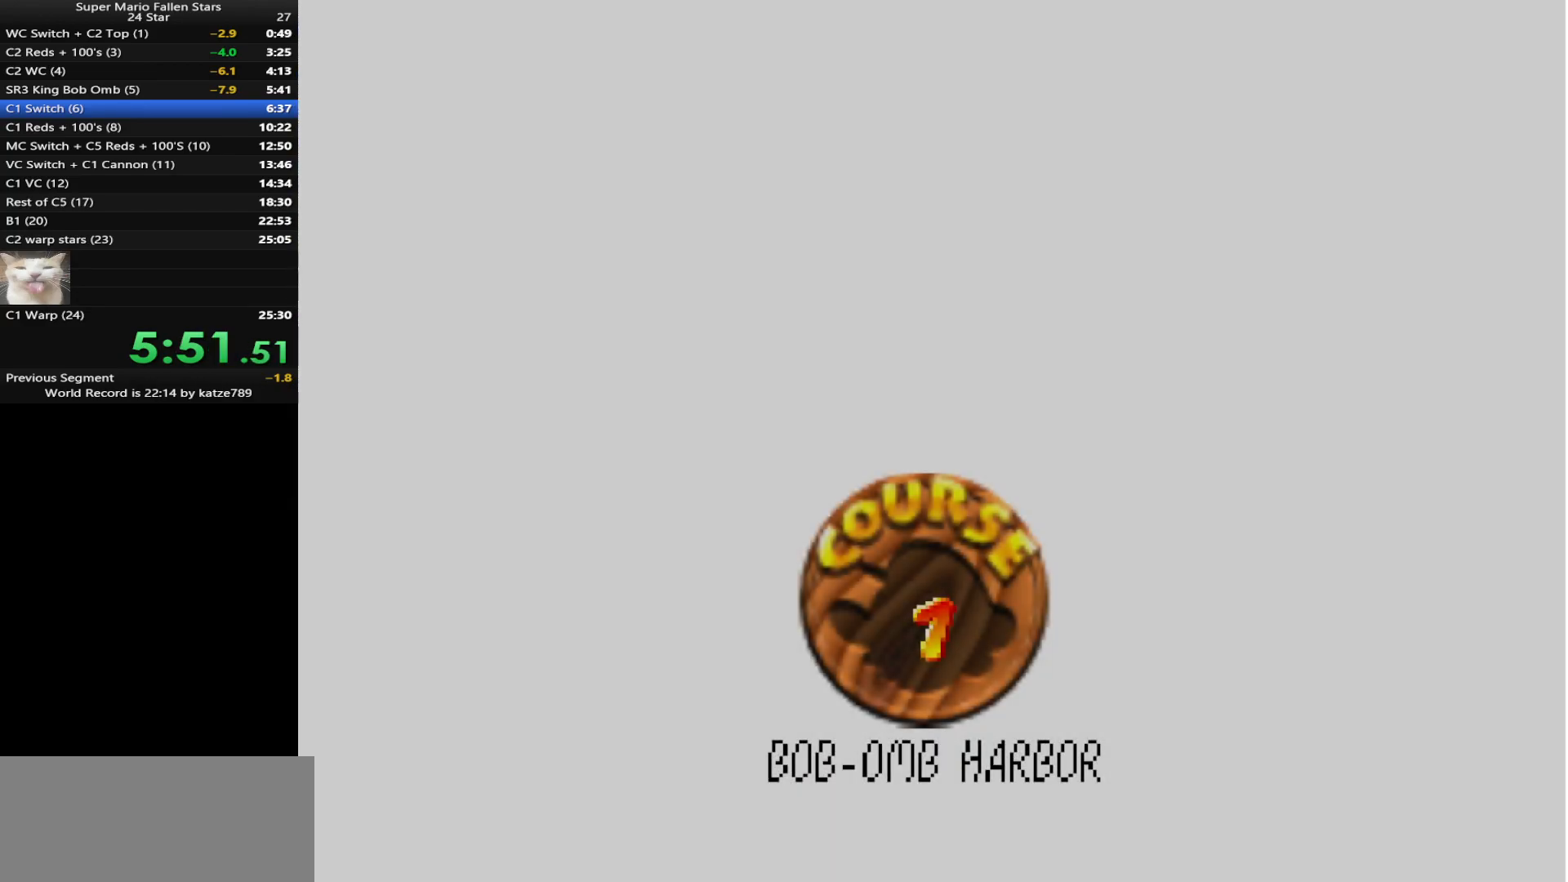
{"buttons": ["A", "B"], "left_stick": "center", "events": [[350, "A", "down"], [383, "A", "up"], [467, "A", "down"]]}
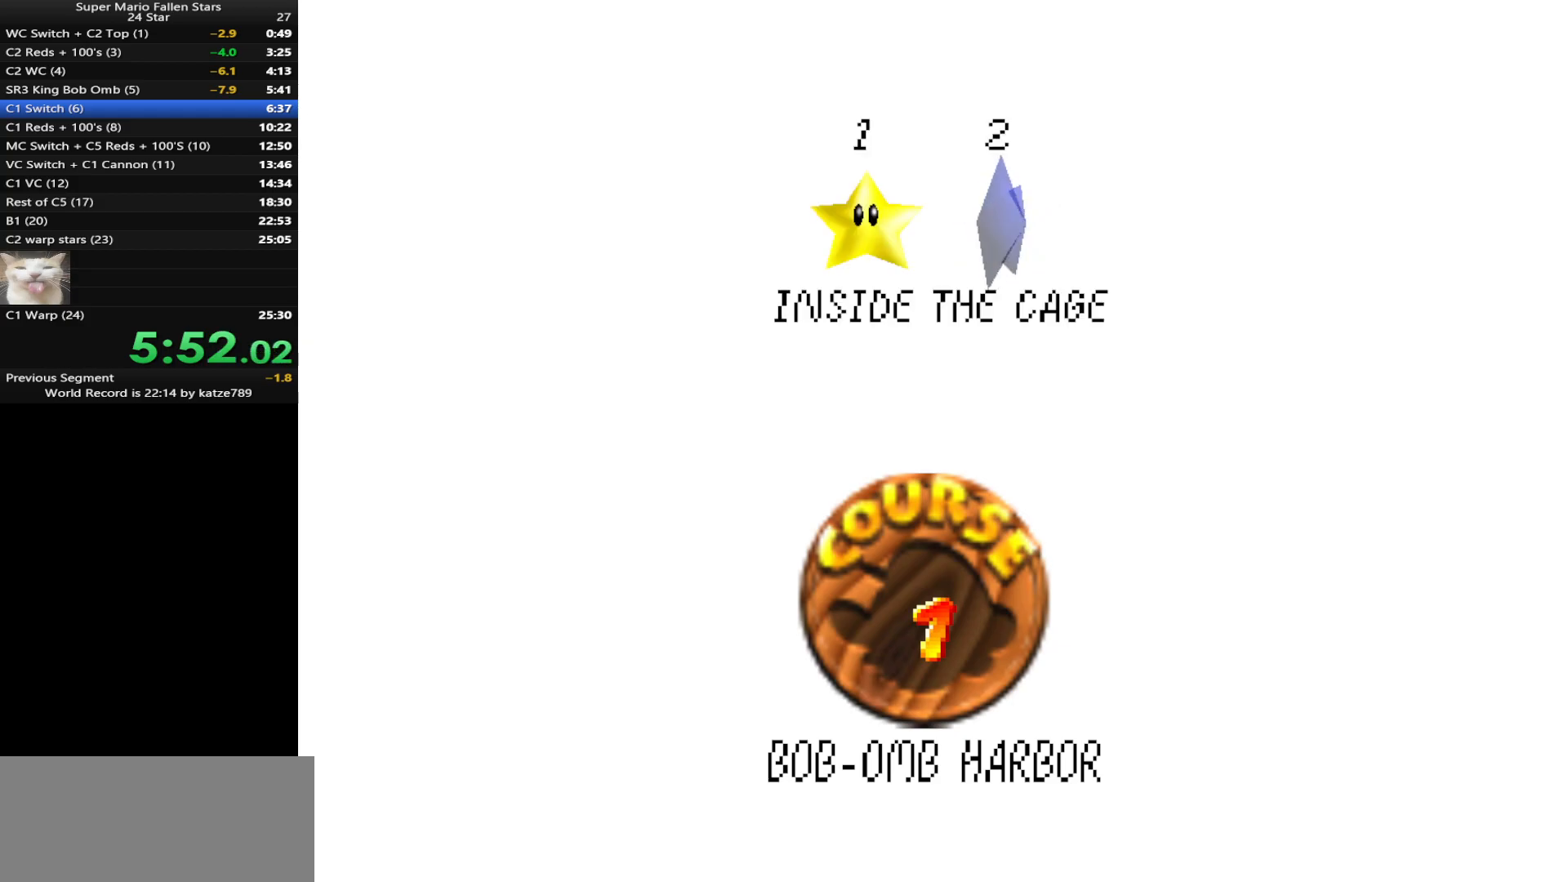
{"buttons": [], "left_stick": "center", "events": [[33, "A", "up"], [167, "A", "down"], [200, "A", "up"], [350, "A", "down"], [450, "A", "up"], [483, "B", "up"]]}
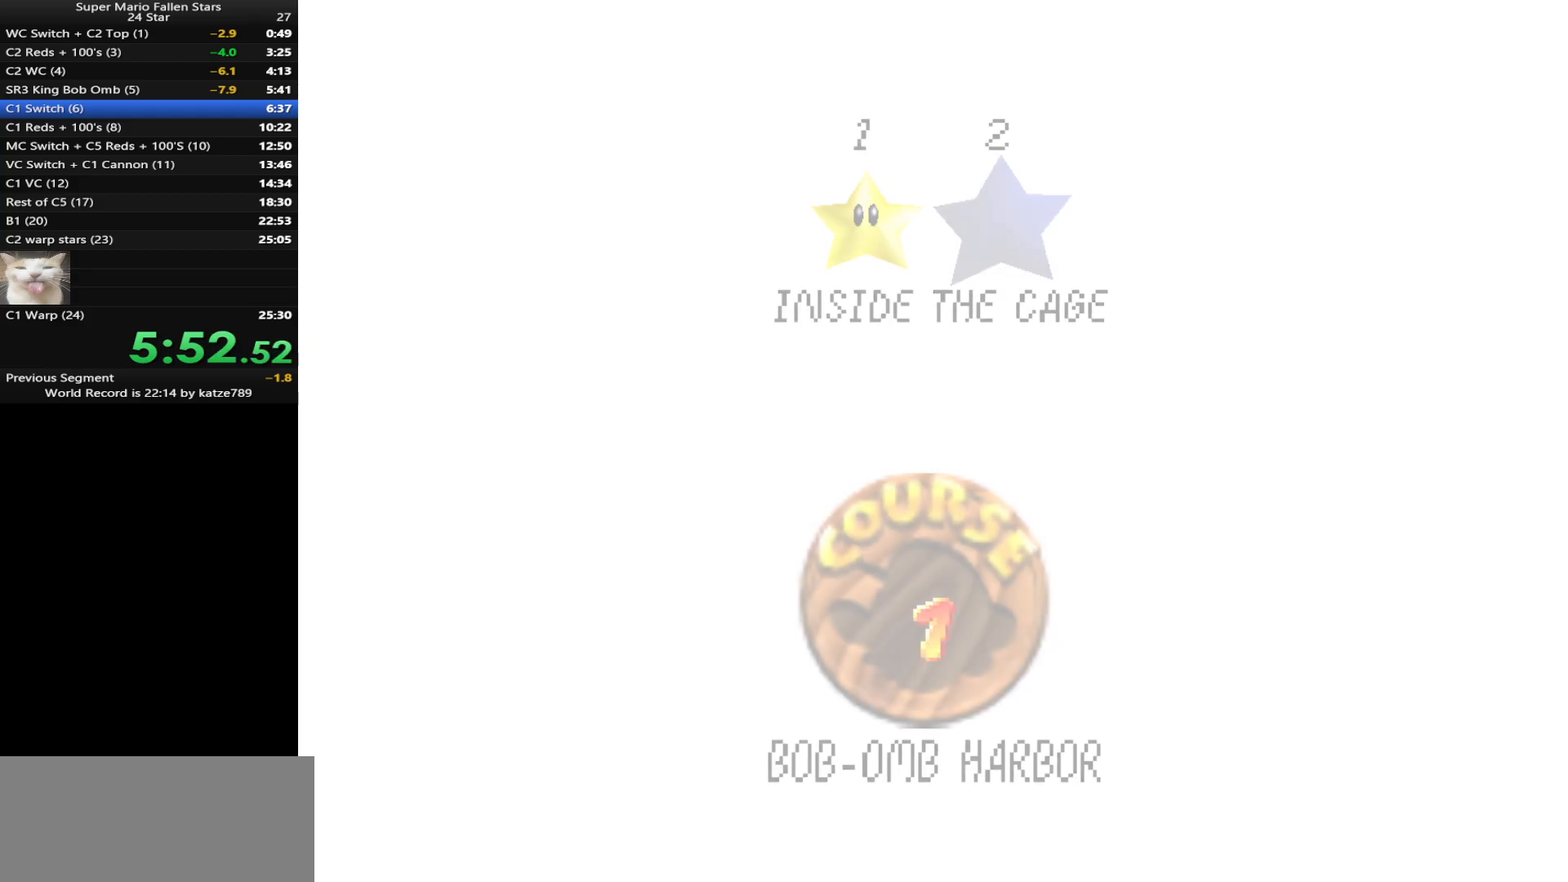
{"buttons": [], "left_stick": "center", "events": []}
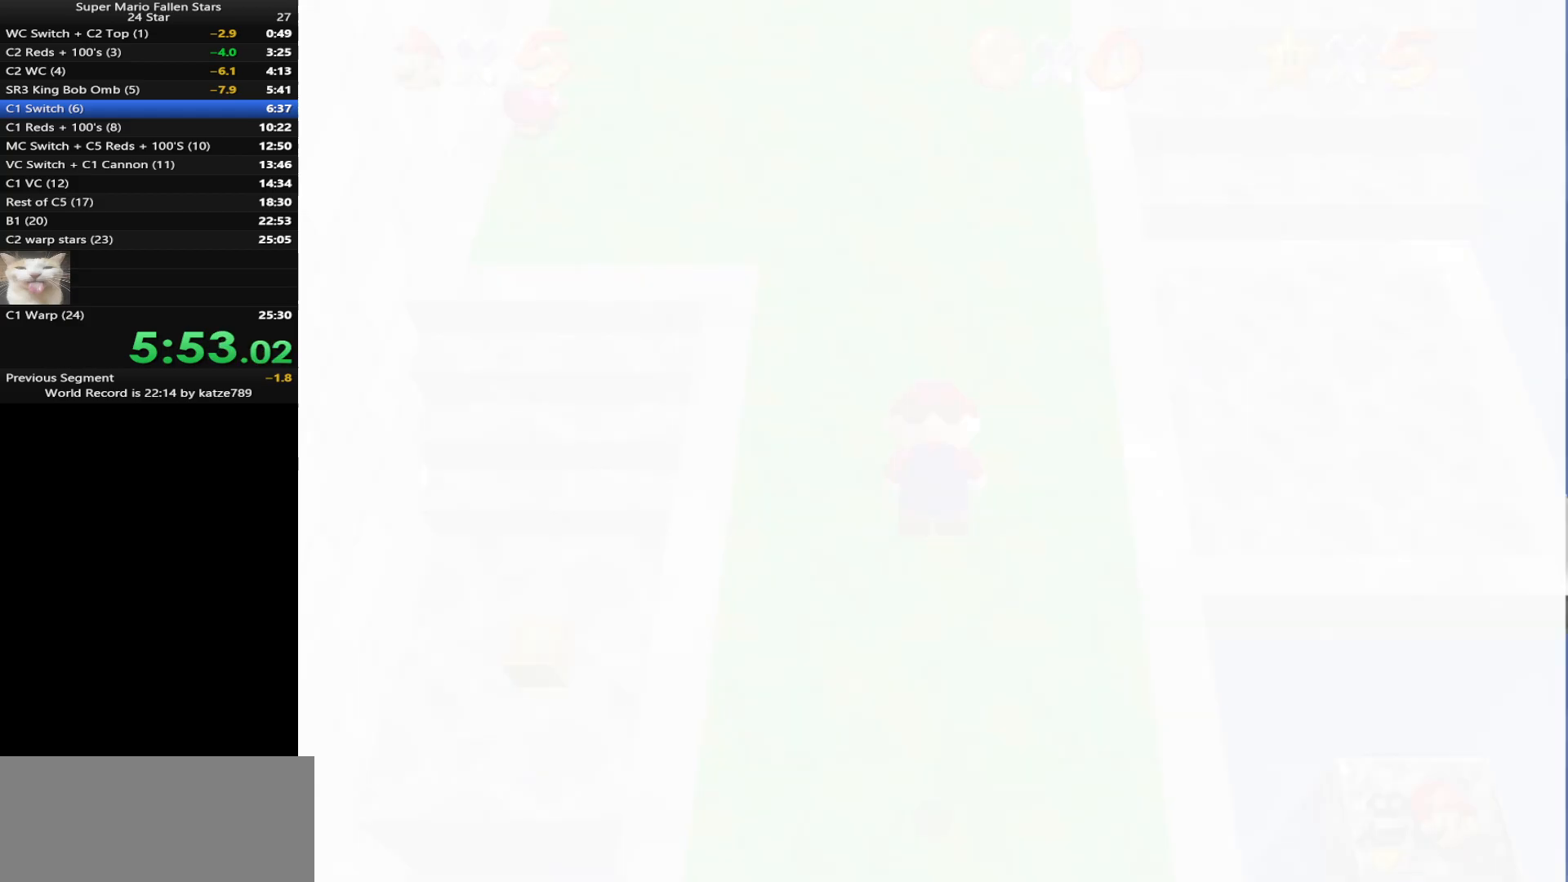
{"buttons": [], "left_stick": "up-left", "events": [[117, "C_DOWN", "down"], [117, "C_LEFT", "down"], [200, "C_DOWN", "up"], [200, "C_LEFT", "up"], [383, "left_stick", "up"], [483, "left_stick", "up-left"]]}
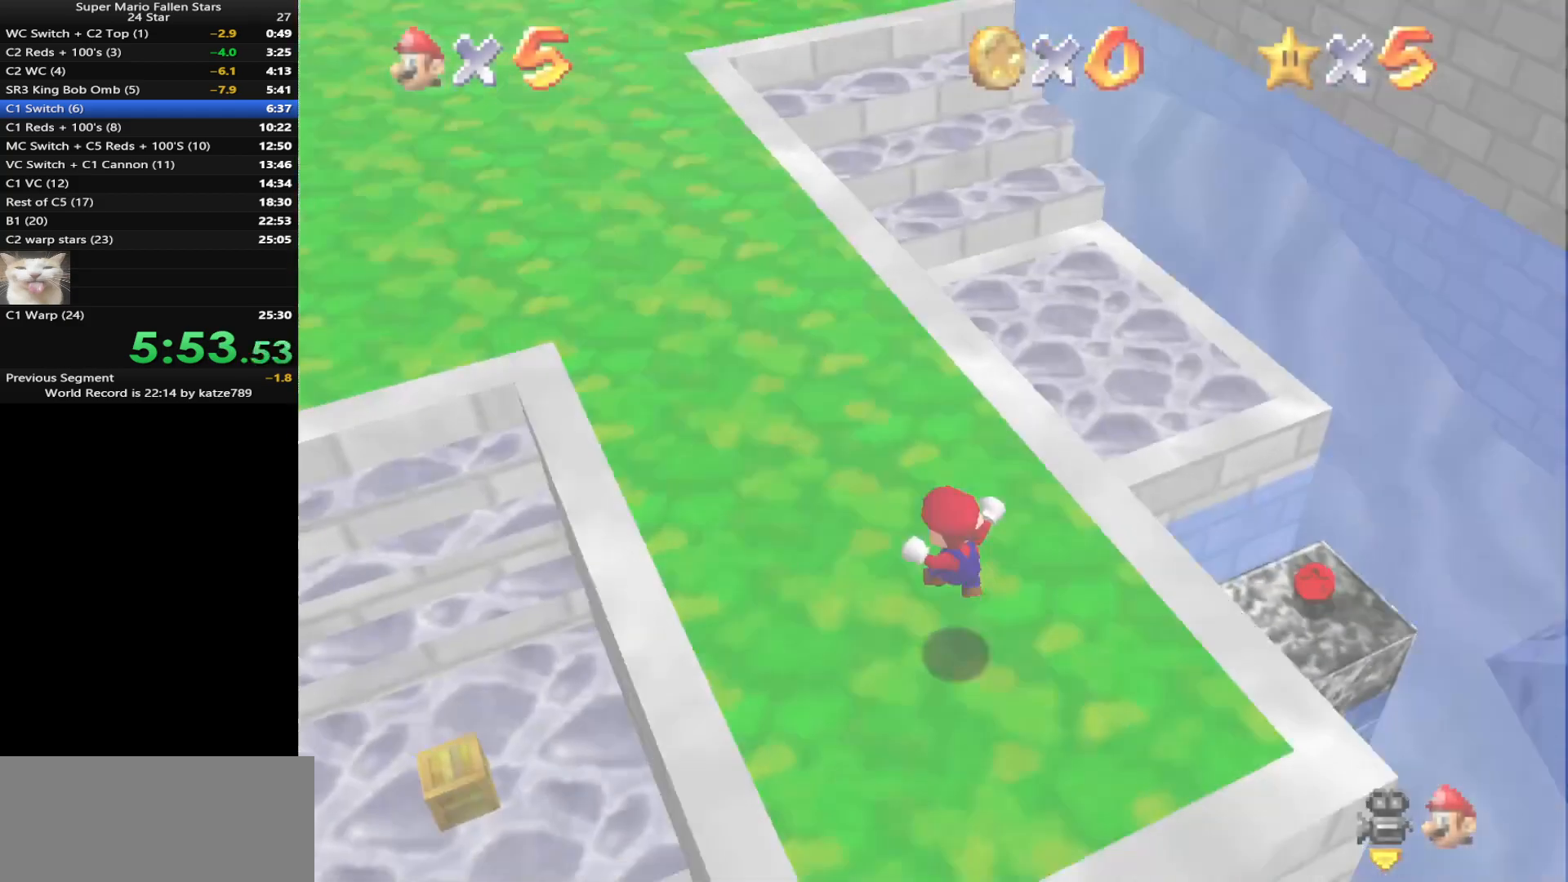
{"buttons": [], "left_stick": "up-left", "events": []}
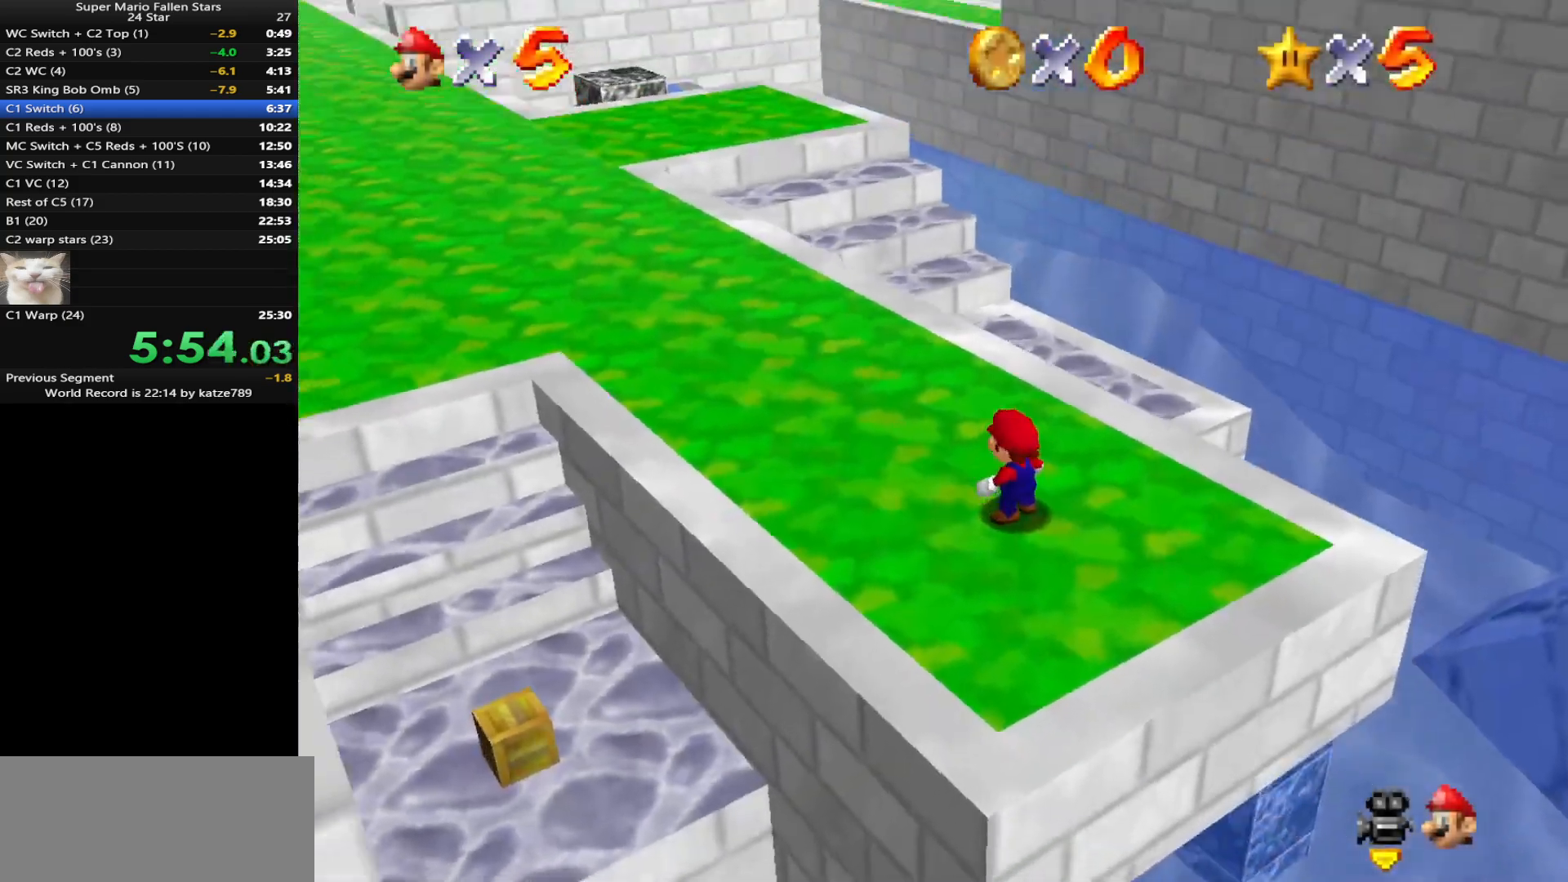
{"buttons": [], "left_stick": "up-left", "events": [[250, "A", "down"], [383, "B", "down"], [467, "A", "up"], [467, "B", "up"]]}
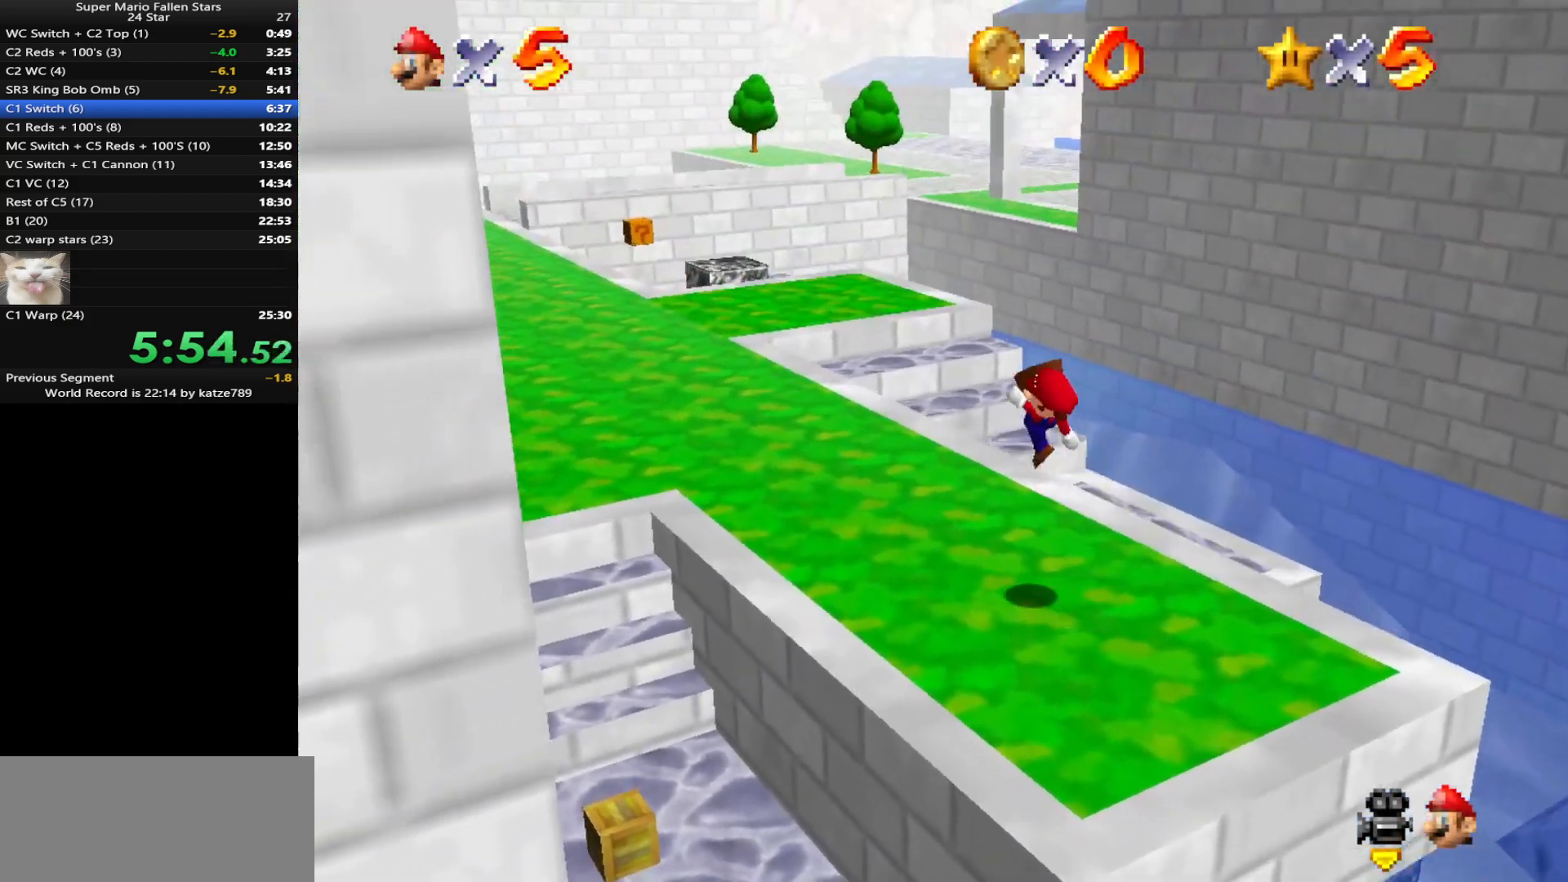
{"buttons": [], "left_stick": "up", "events": [[400, "left_stick", "up"]]}
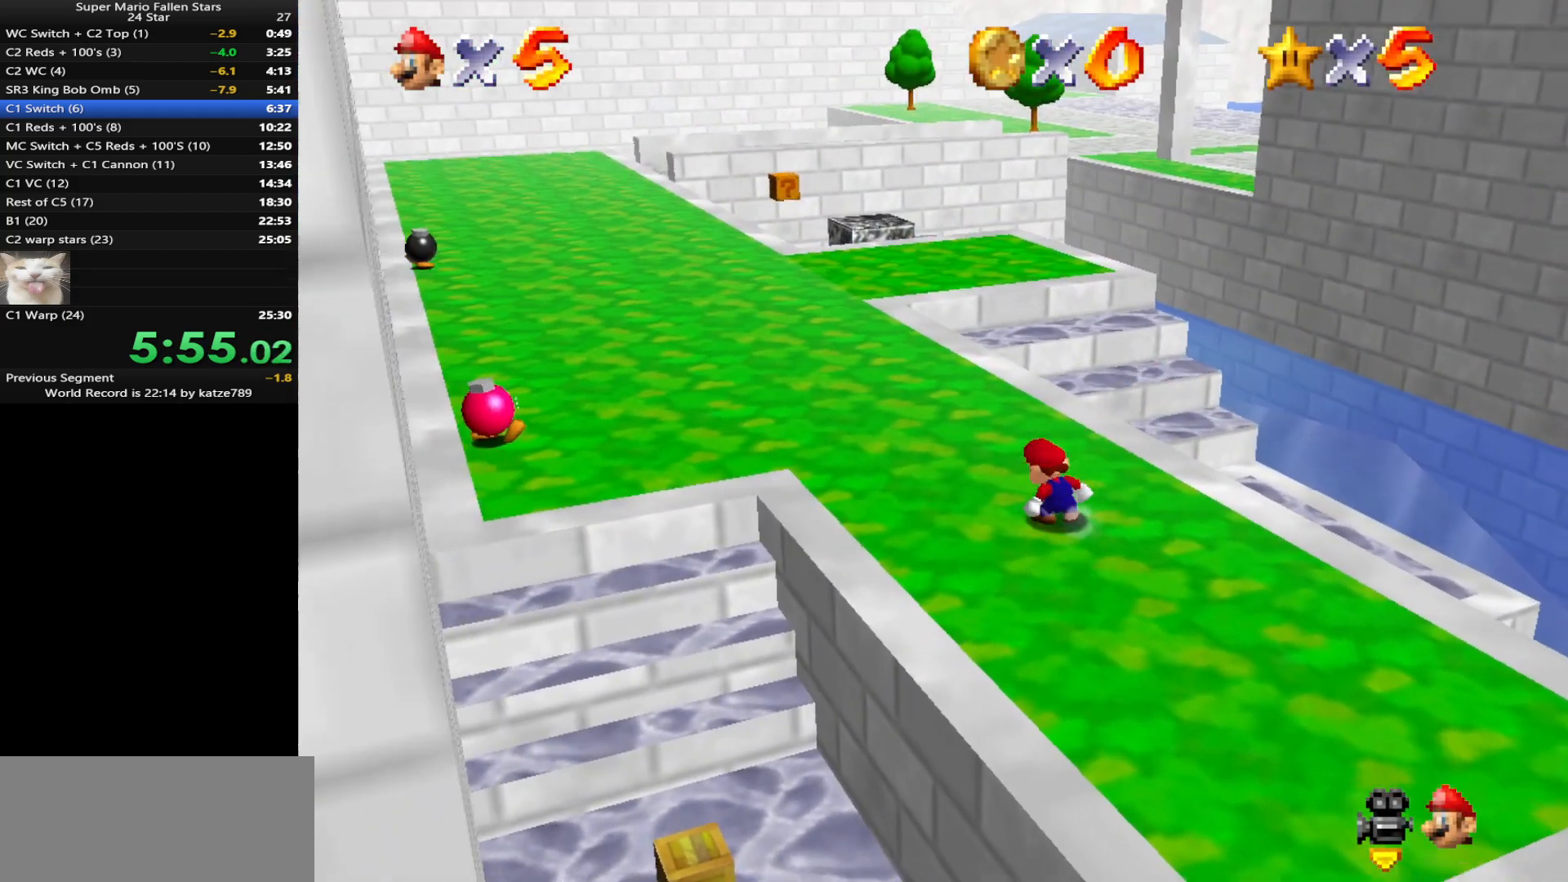
{"buttons": [], "left_stick": "up-left", "events": [[167, "Z", "down"], [233, "A", "down"], [300, "Z", "up"], [300, "left_stick", "up-left"], [333, "A", "up"]]}
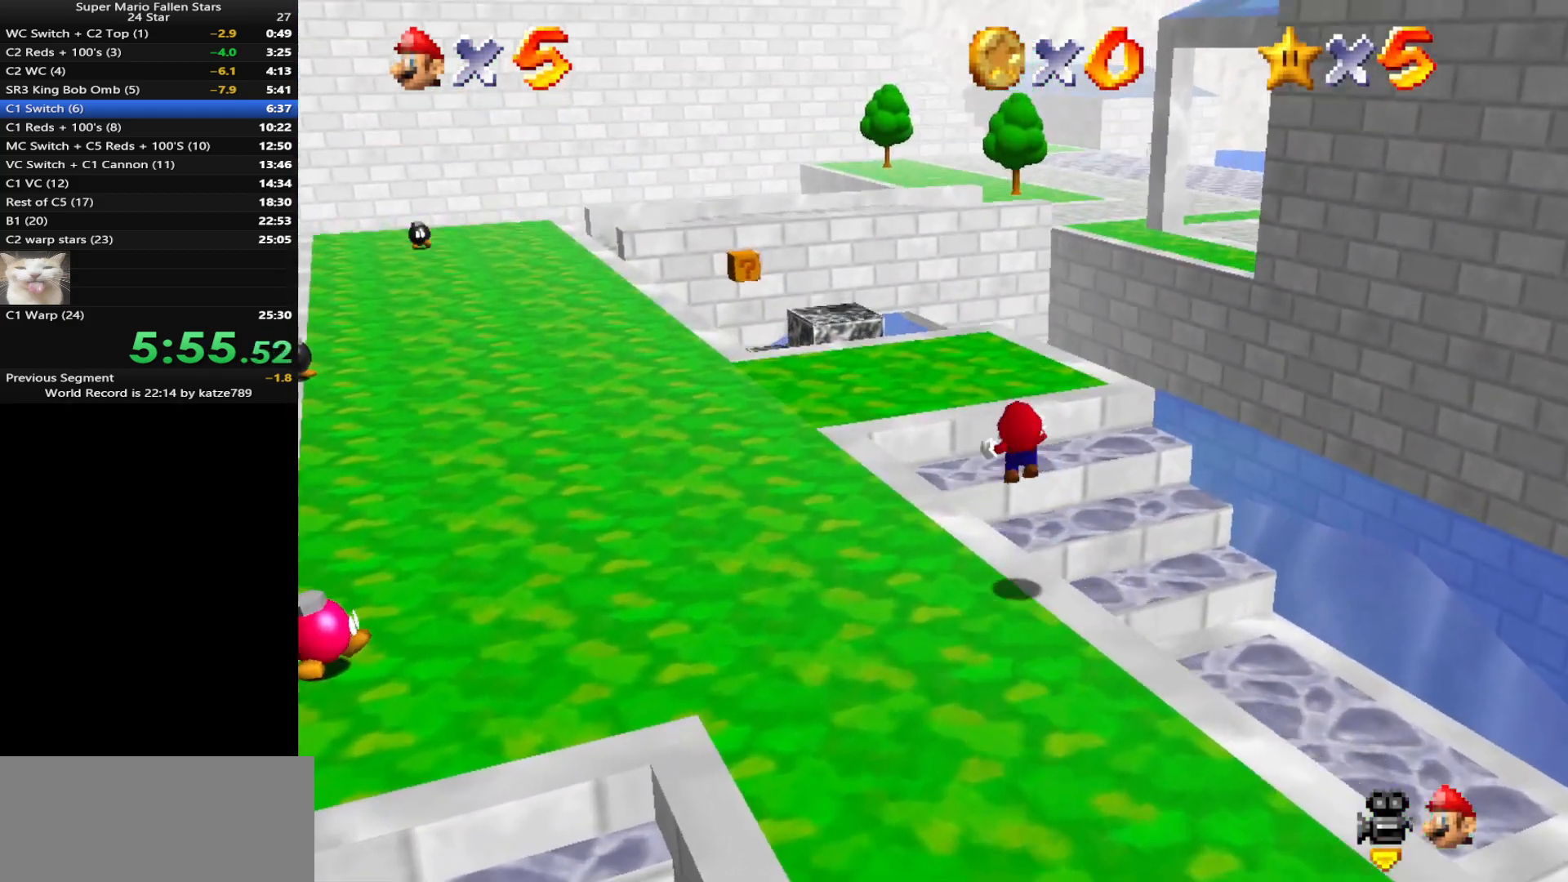
{"buttons": [], "left_stick": "up", "events": [[267, "left_stick", "up"]]}
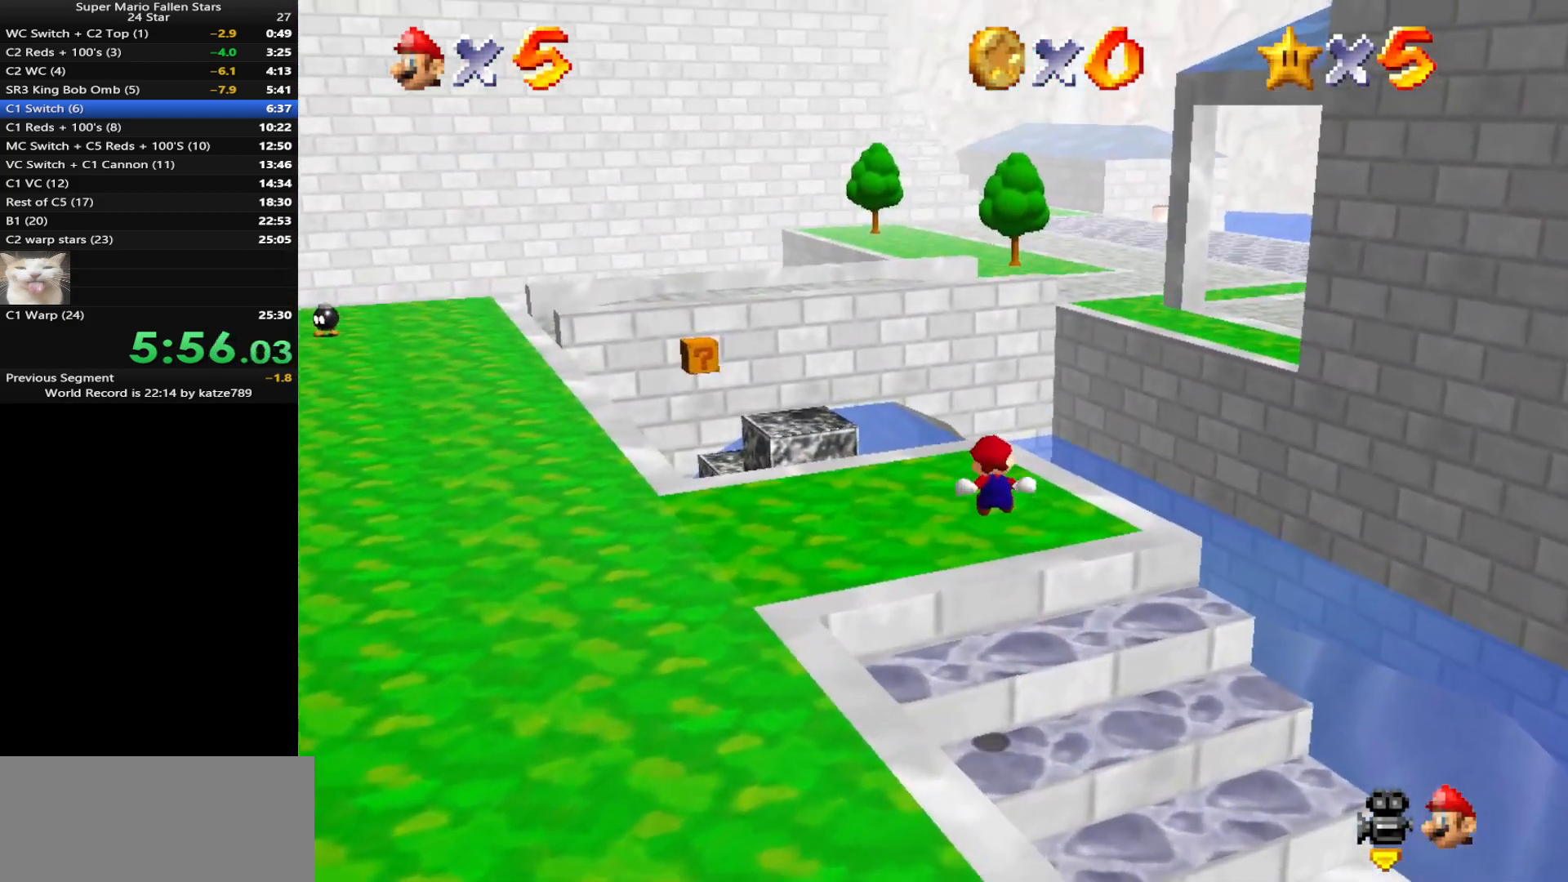
{"buttons": [], "left_stick": "up-right", "events": [[450, "left_stick", "up-right"]]}
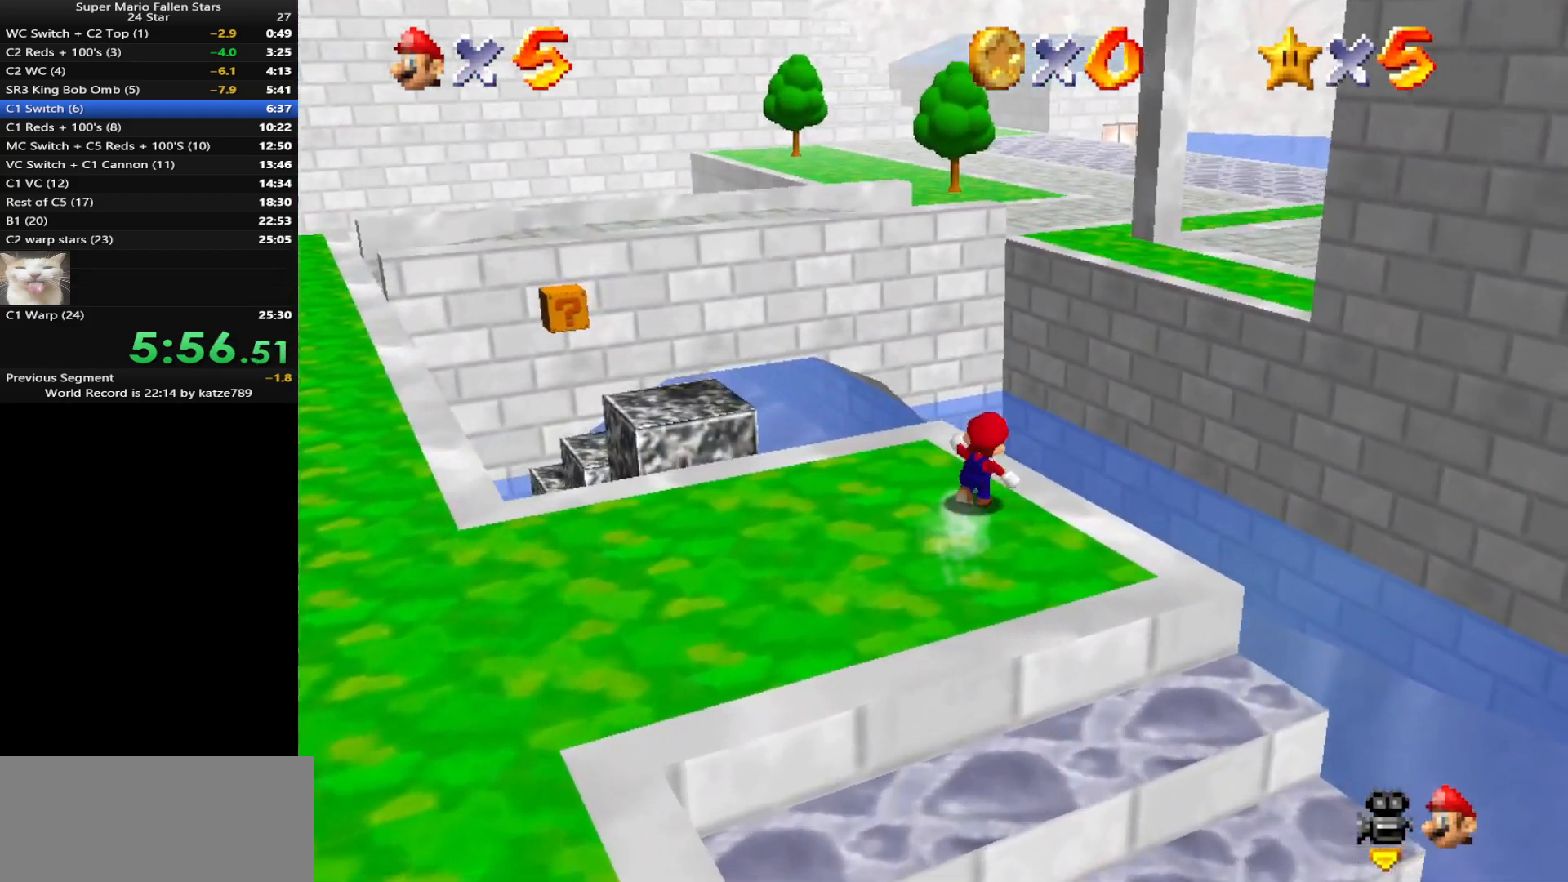
{"buttons": [], "left_stick": "up-right", "events": [[83, "Z", "down"], [117, "A", "down"], [233, "A", "up"], [233, "Z", "up"]]}